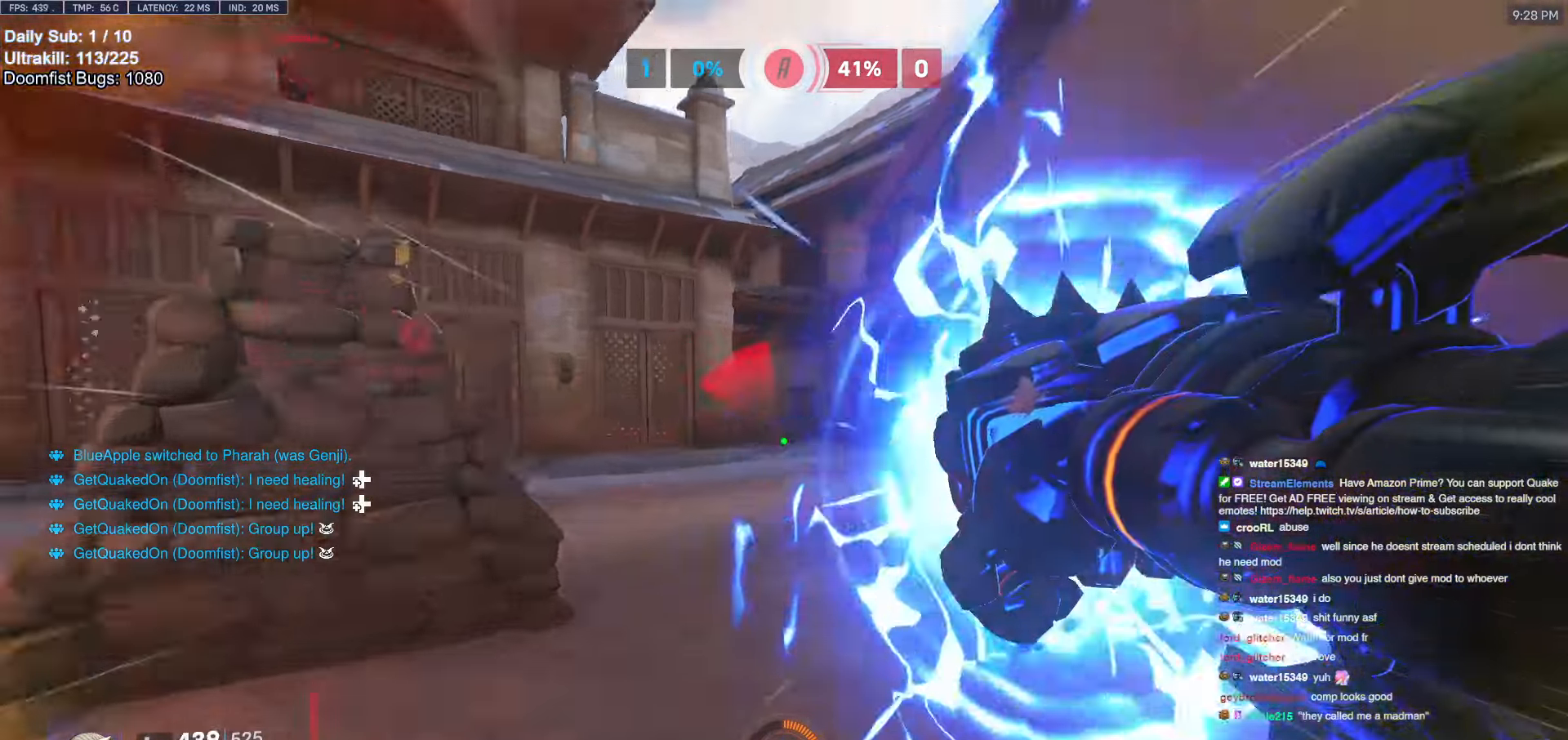
Gameplay with keyboard and mouse; each line is a JSON object with the keys and mouse buttons held at the frame after it. "events" lists presses ("down") and releases ("up") of "a", "ctrl", "d", "e", "f", "melee", "q", "r", "s", "shift", "space", "w", "mouse_left" and "mouse_right" between this image and that frame as [ms after this image, input, new state], when the widget could be followed in between. "mouse_left", "mouse_right" = the "left", "right" buttons of the "mouse" list. No other keys are recorded. Mouse movement is not recorded. Key names are as the overlay labels them; some are game actions (e.g. jump) rather than physical keys.
{"keys": ["w"], "mouse": [], "events": [[117, "space", "down"], [217, "space", "up"]]}
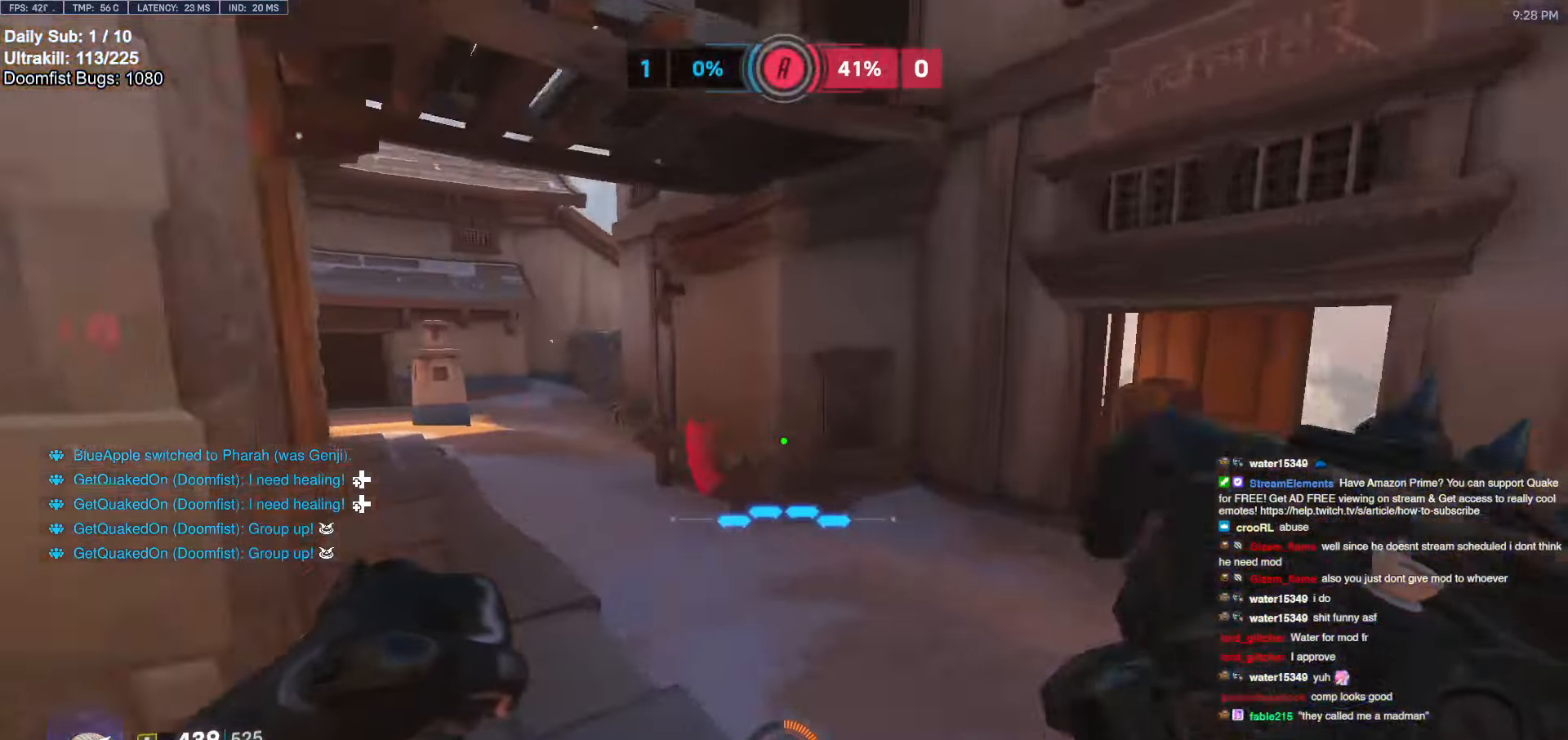
{"keys": ["s", "space"], "mouse": [], "events": [[84, "d", "down"], [167, "w", "up"], [317, "s", "down"], [417, "space", "down"], [467, "d", "up"]]}
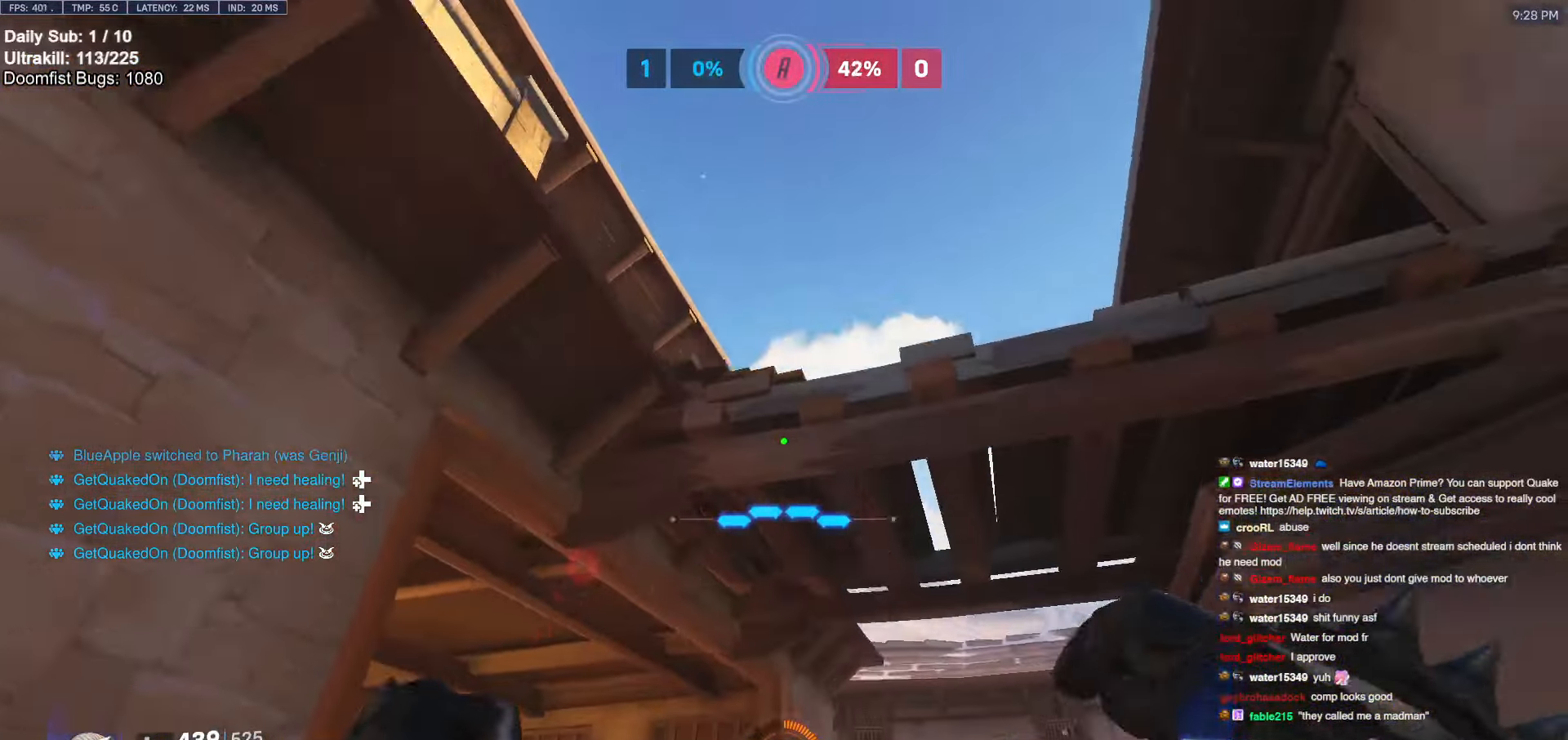
{"keys": ["d"], "mouse": [], "events": [[17, "space", "up"], [150, "e", "down"], [150, "s", "up"], [250, "a", "down"], [250, "e", "up"], [384, "a", "up"], [384, "d", "down"]]}
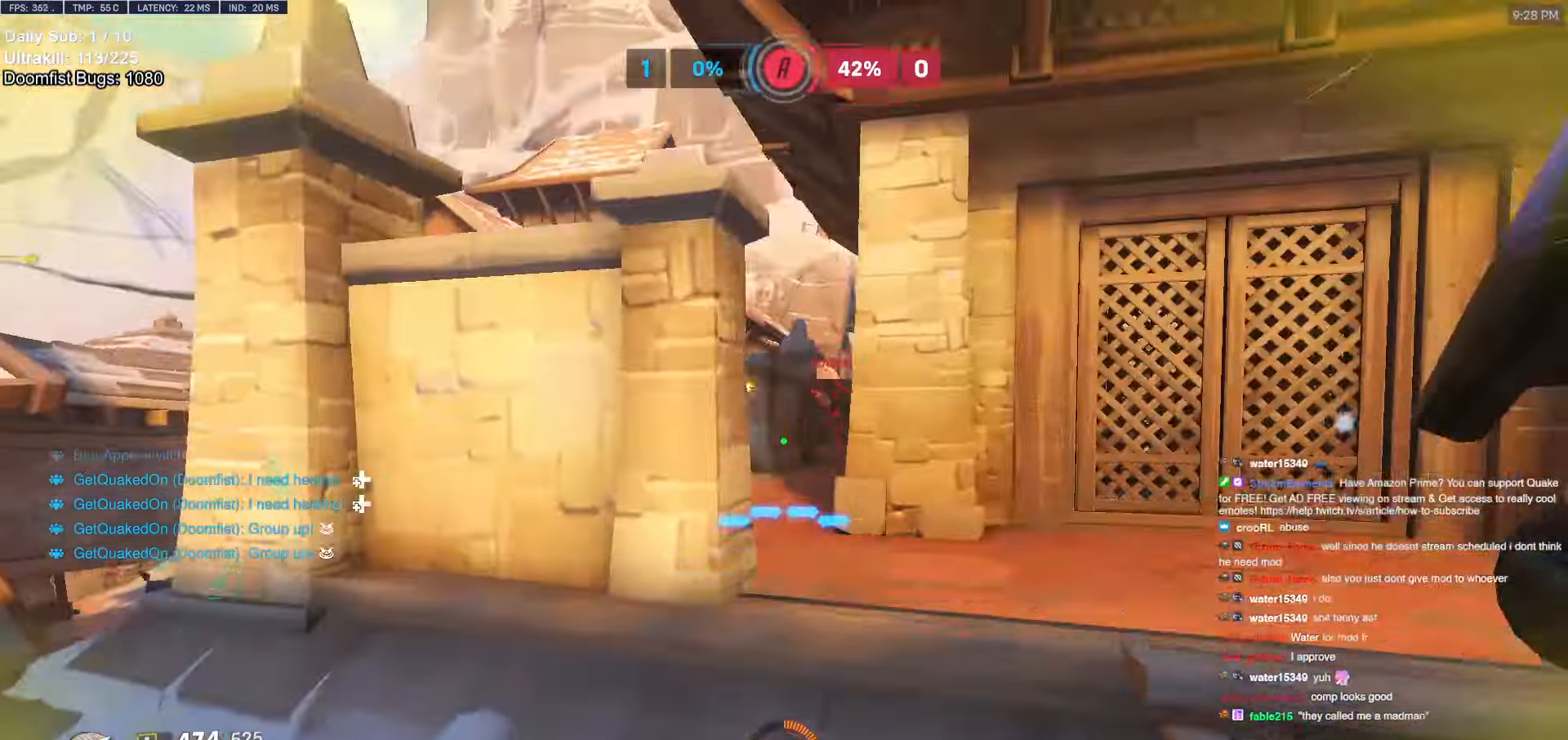
{"keys": ["a", "w"], "mouse": [], "events": [[17, "w", "down"], [117, "a", "down"], [117, "d", "up"], [350, "a", "up"], [400, "d", "down"], [450, "a", "down"], [450, "d", "up"]]}
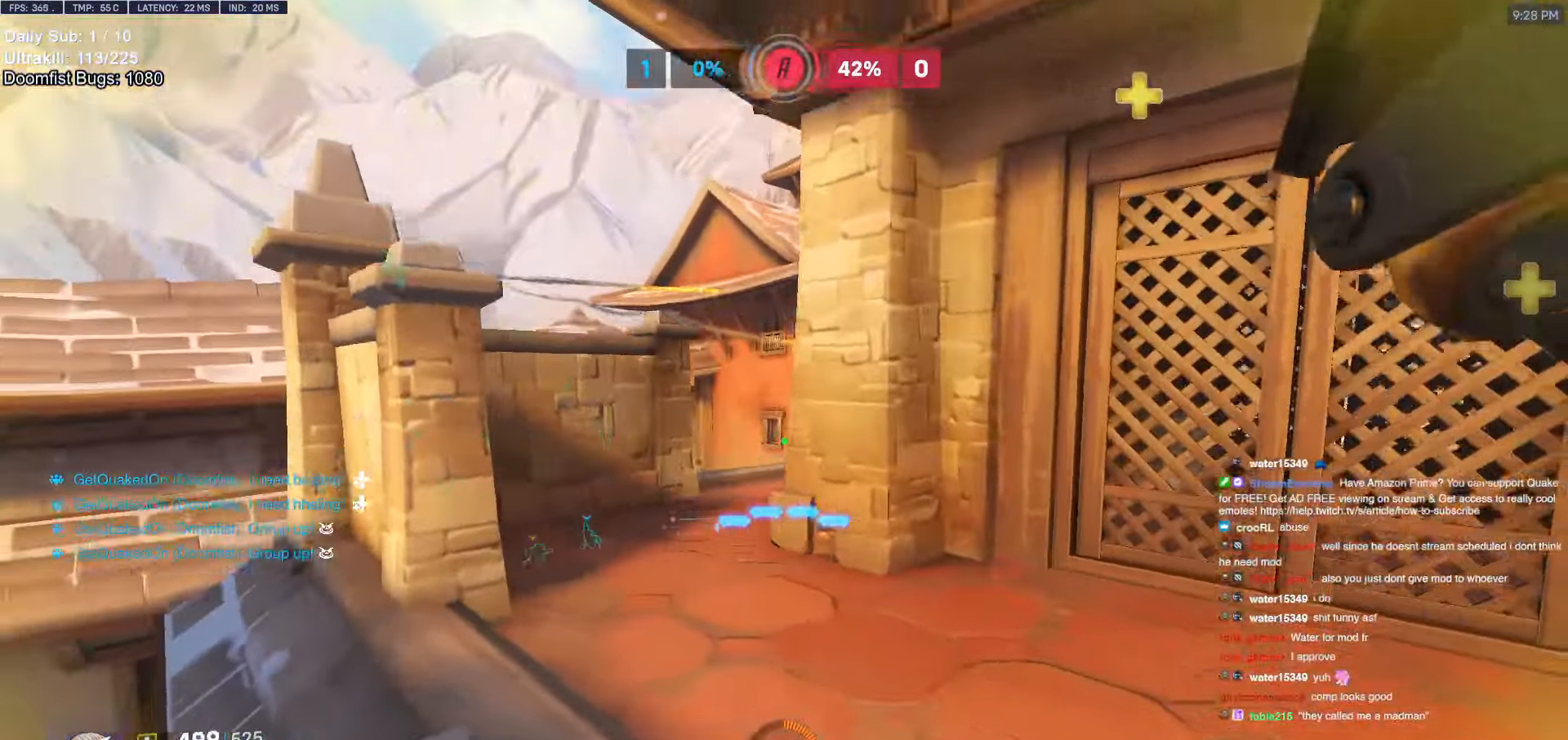
{"keys": ["a", "w"], "mouse": [], "events": []}
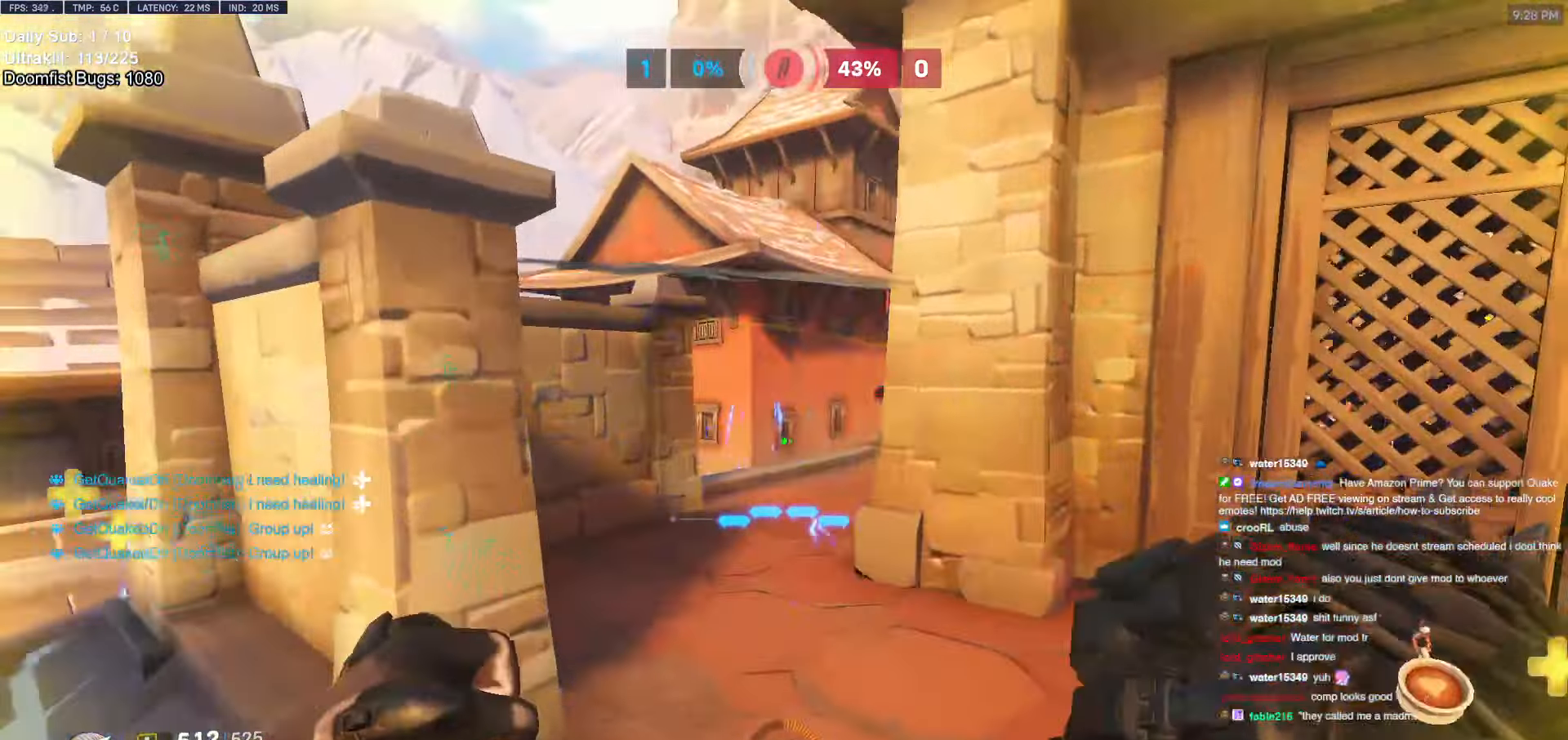
{"keys": ["a", "w"], "mouse": [], "events": [[184, "a", "up"], [434, "a", "down"]]}
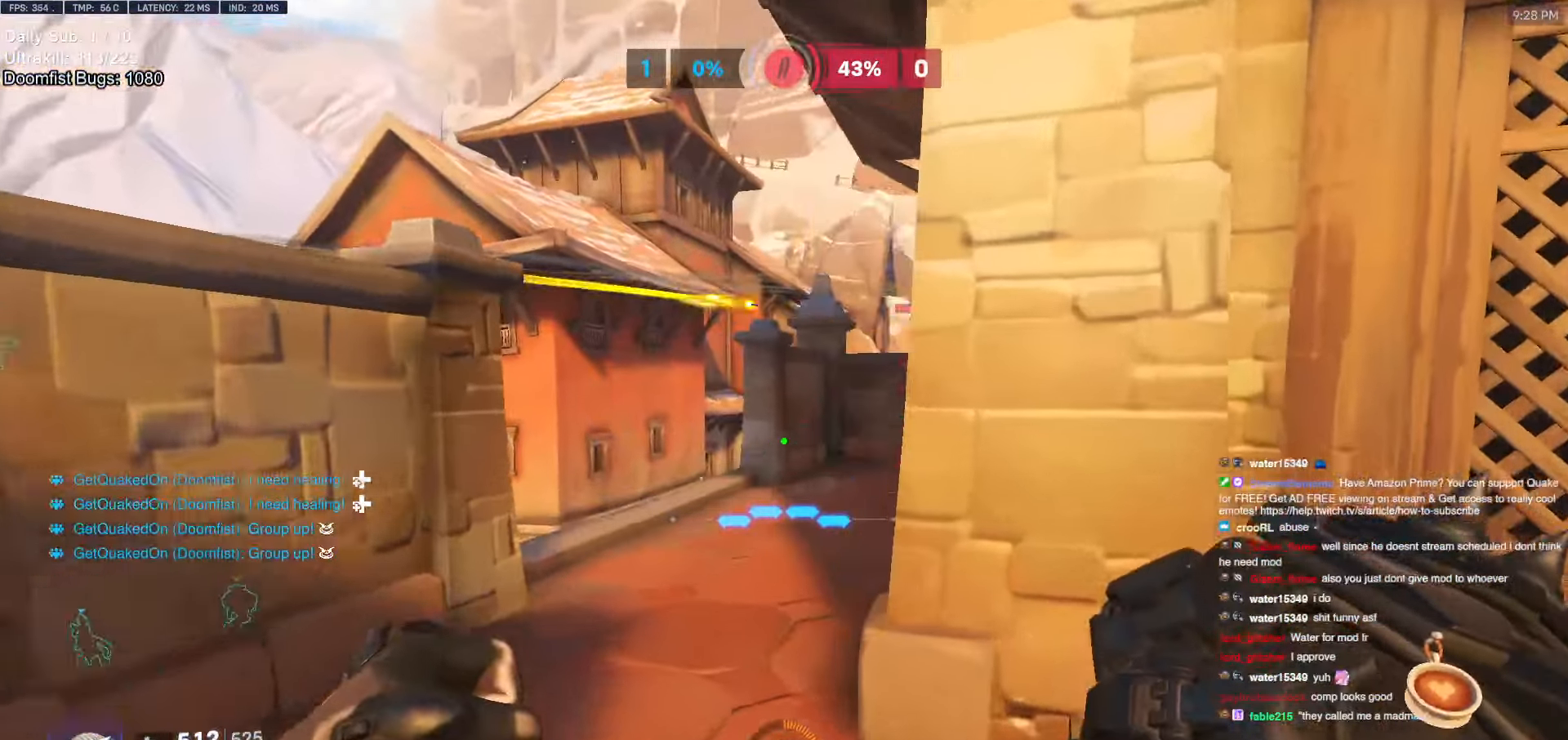
{"keys": ["w"], "mouse": [], "events": [[17, "a", "up"], [200, "a", "down"], [300, "a", "up"]]}
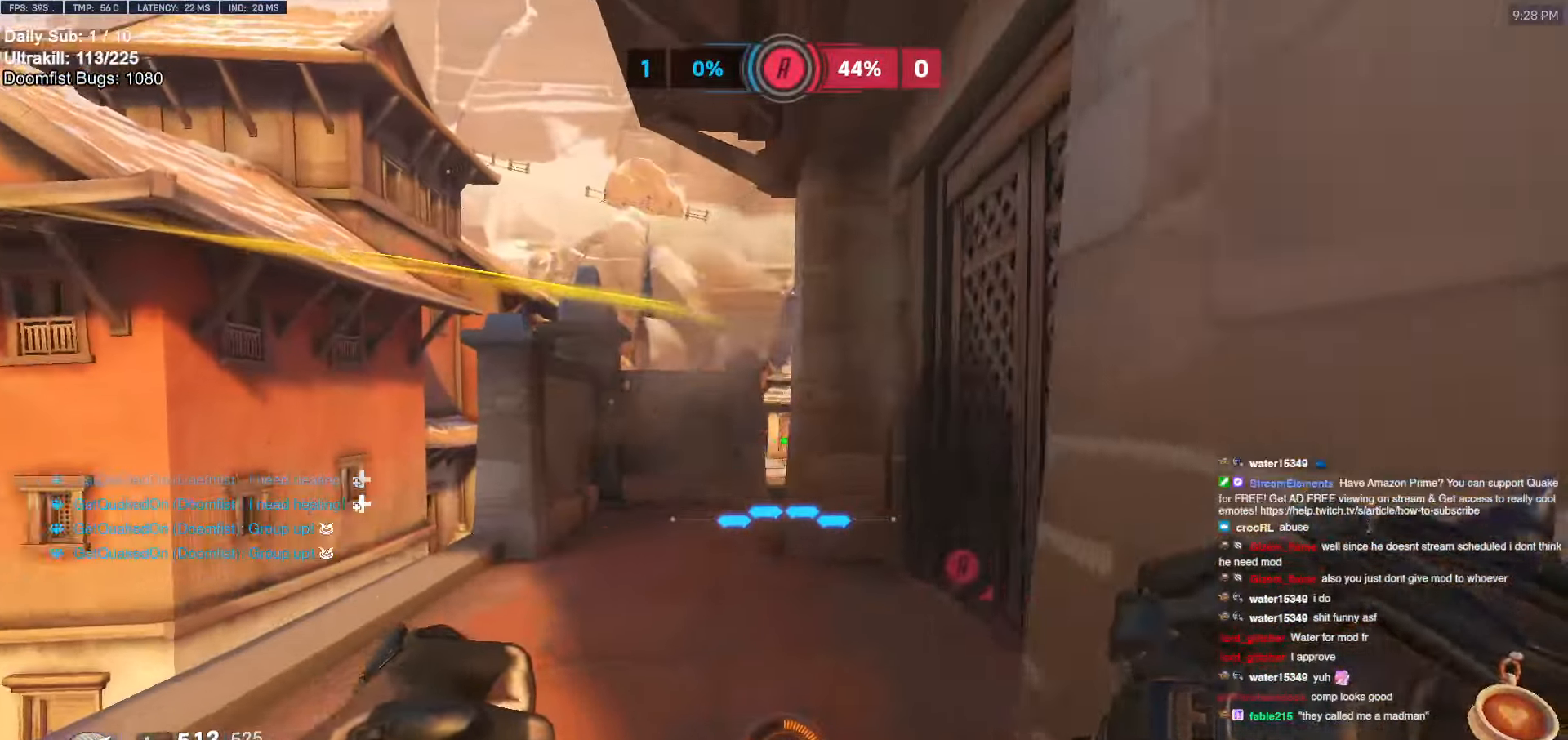
{"keys": ["d", "w"], "mouse": [], "events": [[34, "a", "down"], [34, "mouse_left", "down"], [84, "a", "up"], [84, "w", "up"], [134, "d", "down"], [134, "mouse_left", "up"], [167, "s", "down"], [284, "s", "up"], [417, "w", "down"]]}
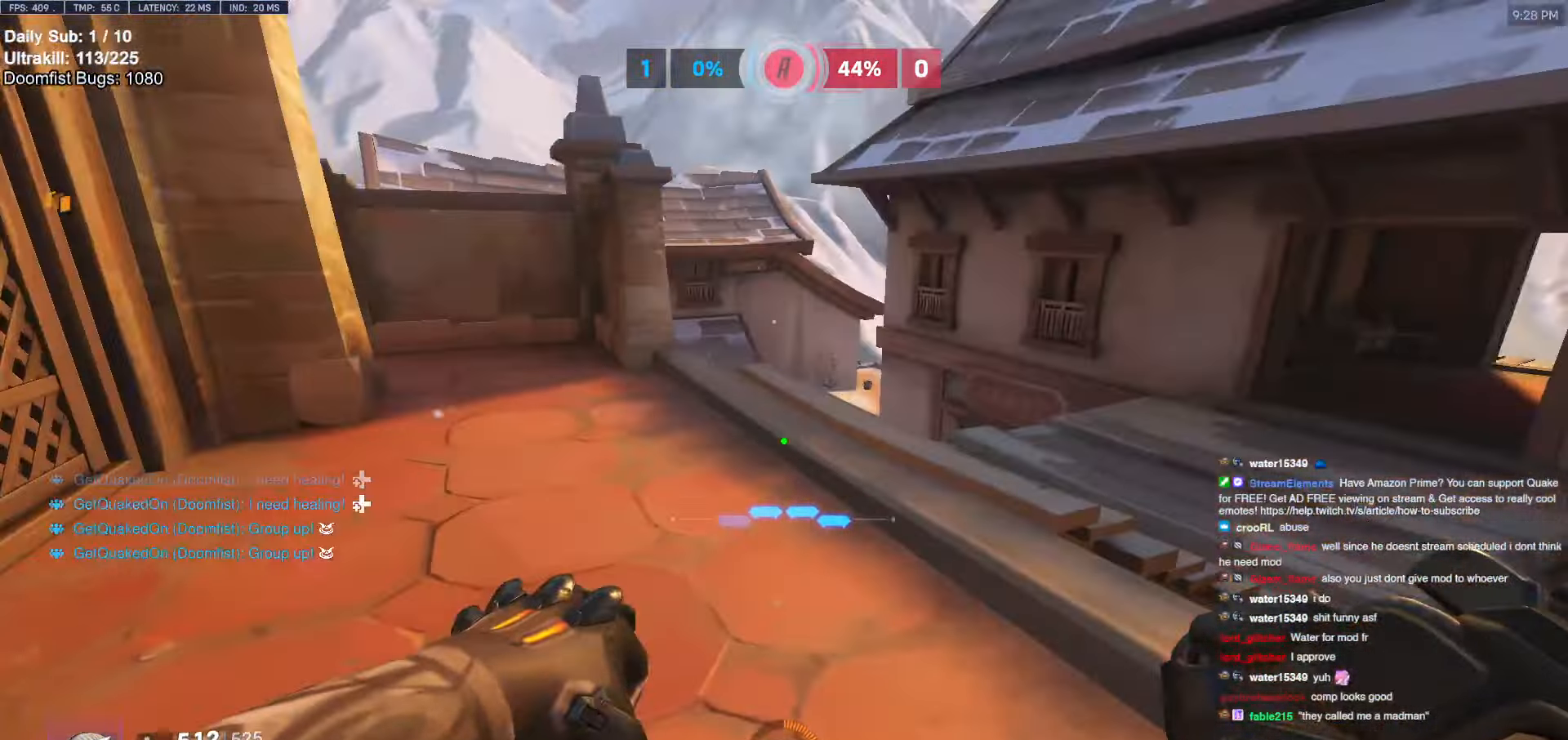
{"keys": ["d", "w"], "mouse": [], "events": [[150, "d", "up"], [334, "d", "down"]]}
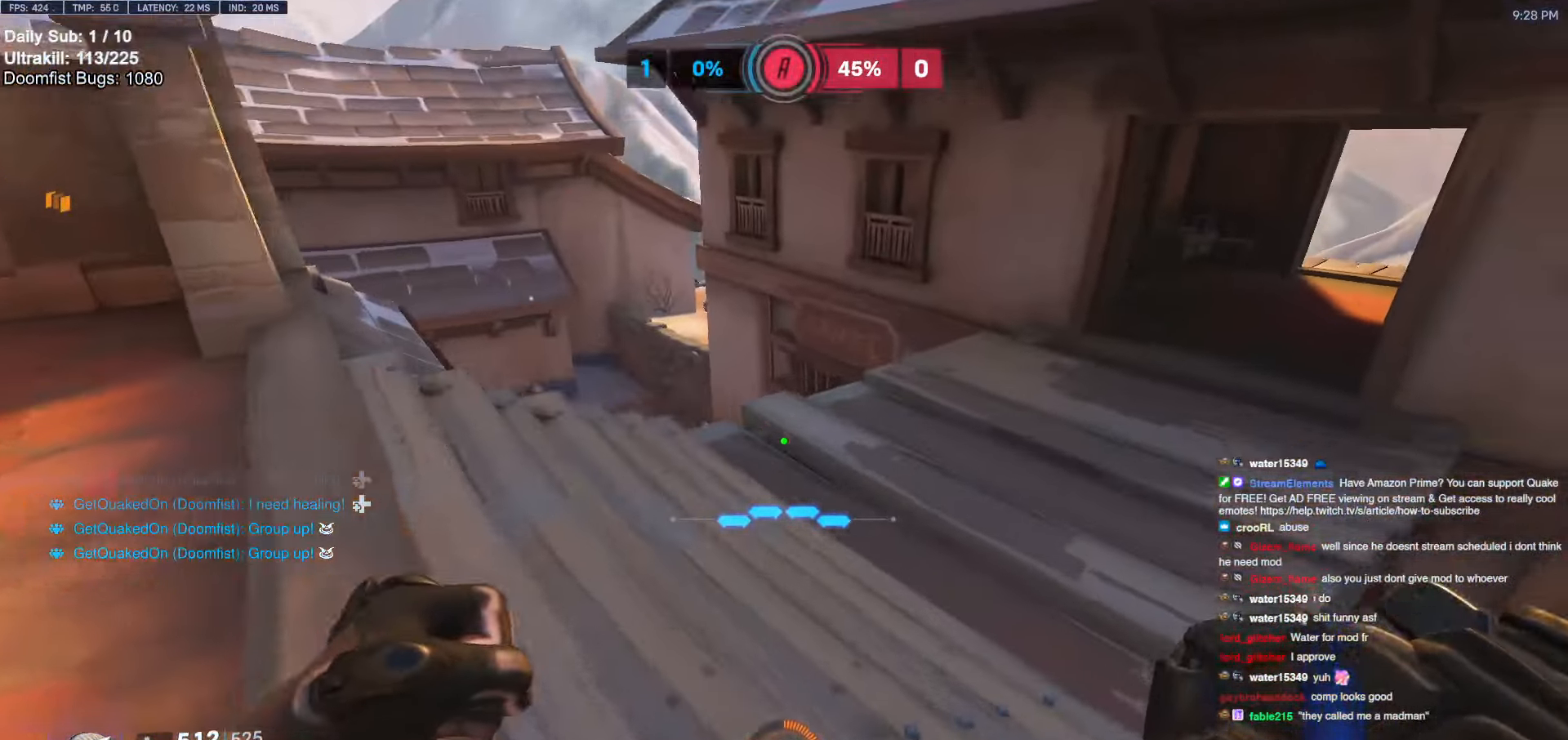
{"keys": ["d"], "mouse": [], "events": [[117, "w", "up"], [250, "s", "down"], [450, "s", "up"]]}
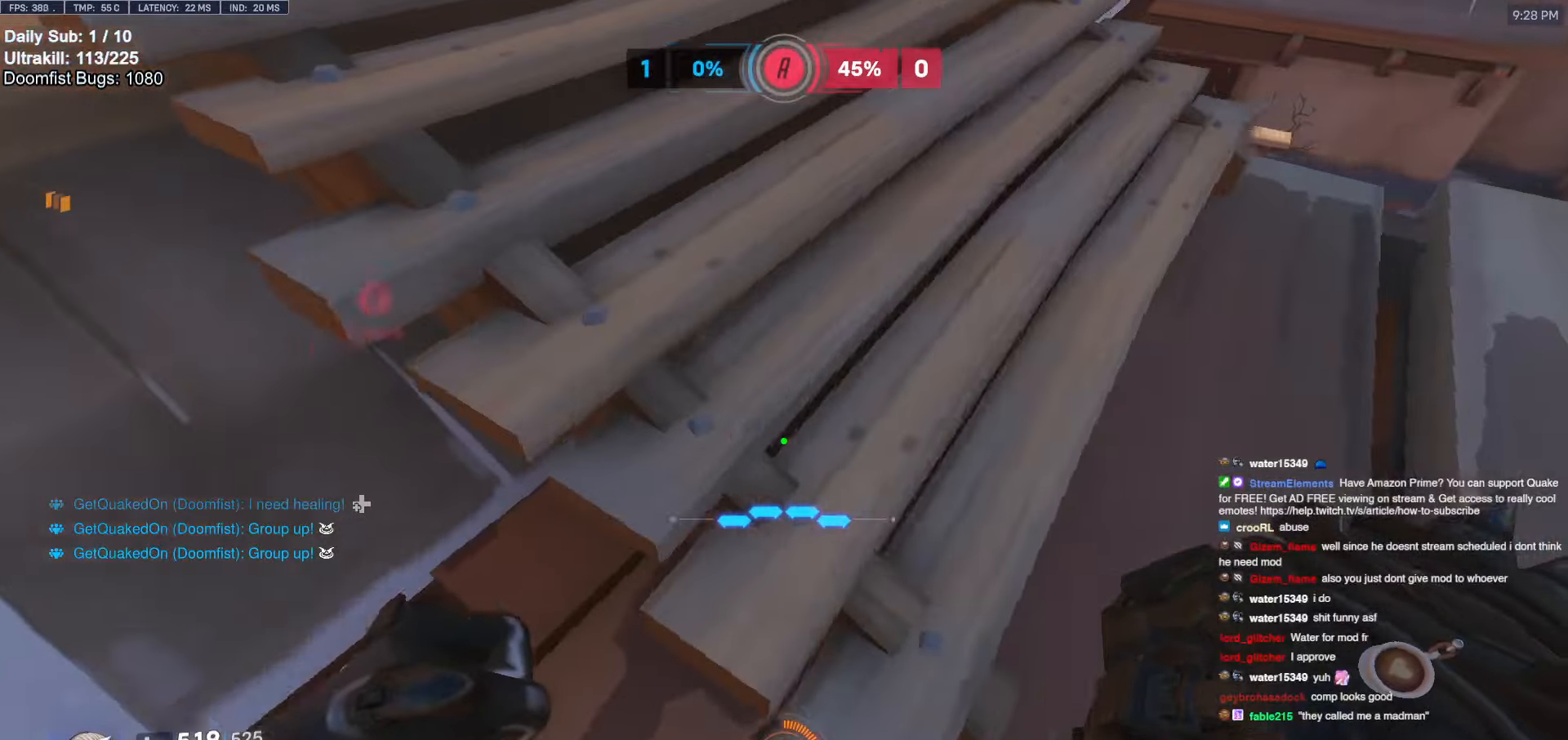
{"keys": ["d"], "mouse": [], "events": [[34, "w", "down"], [84, "a", "down"], [84, "d", "up"], [134, "w", "up"], [284, "s", "down"], [367, "a", "up"], [367, "d", "down"], [417, "s", "up"]]}
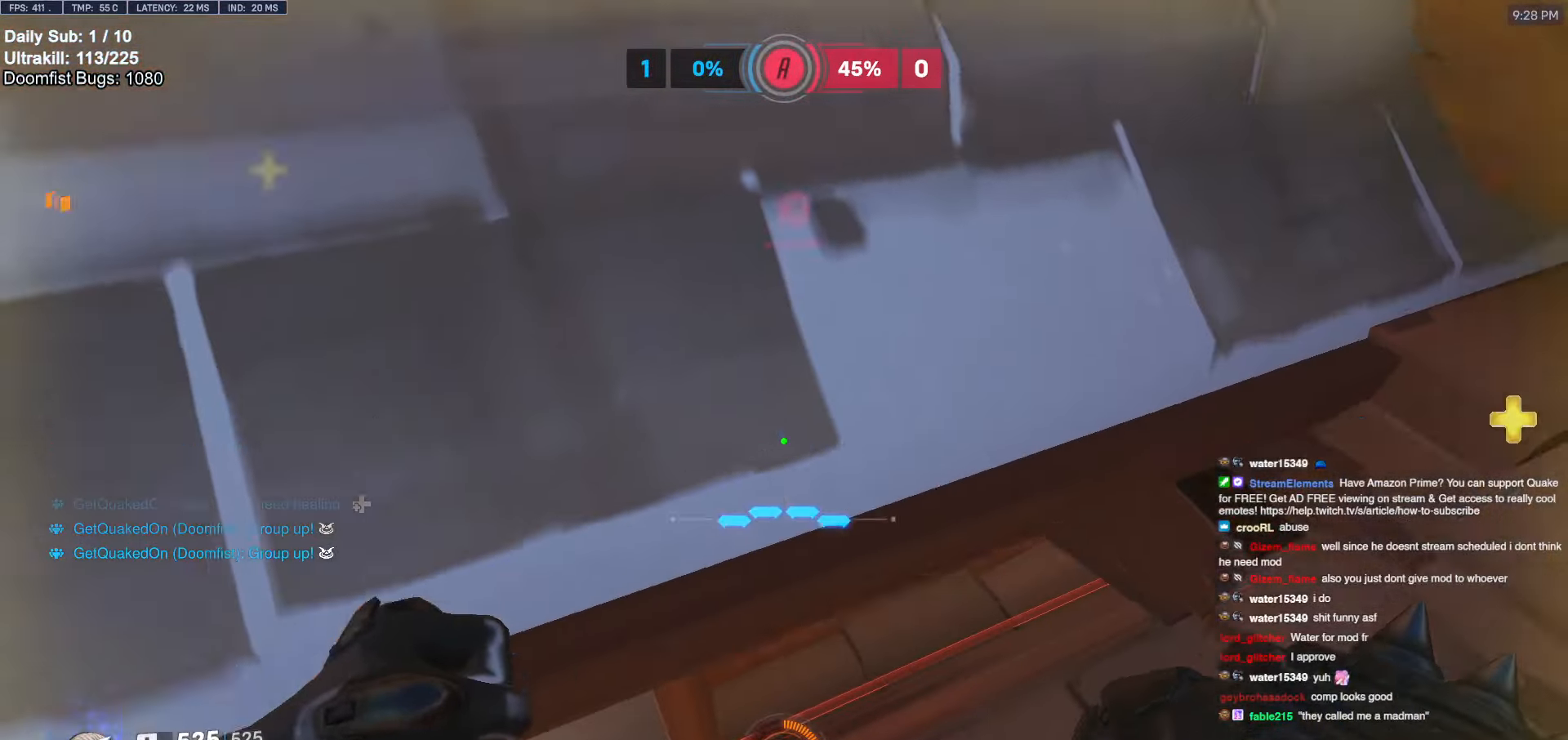
{"keys": ["w"], "mouse": [], "events": [[50, "w", "down"], [334, "d", "up"]]}
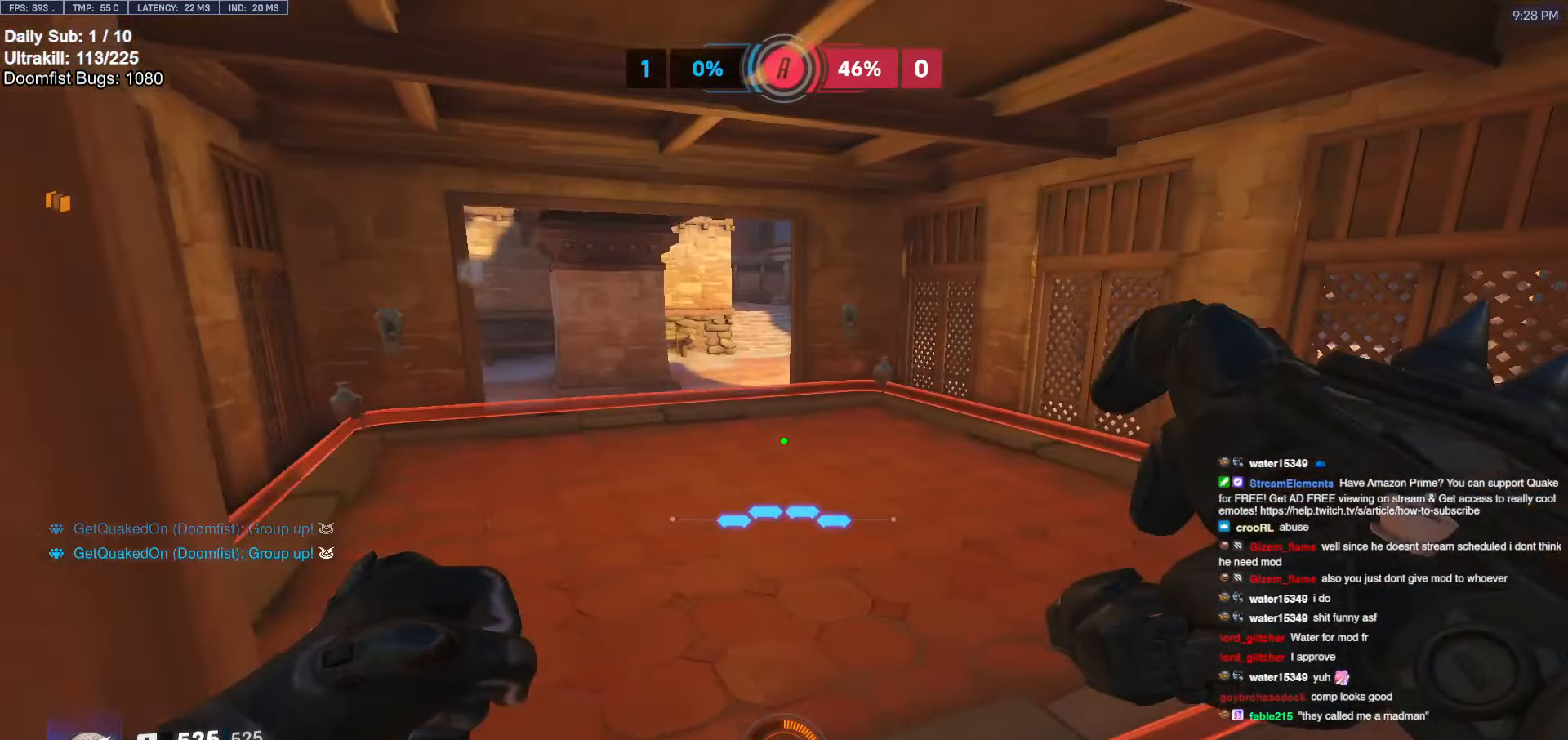
{"keys": ["d", "w"], "mouse": [], "events": [[450, "d", "down"]]}
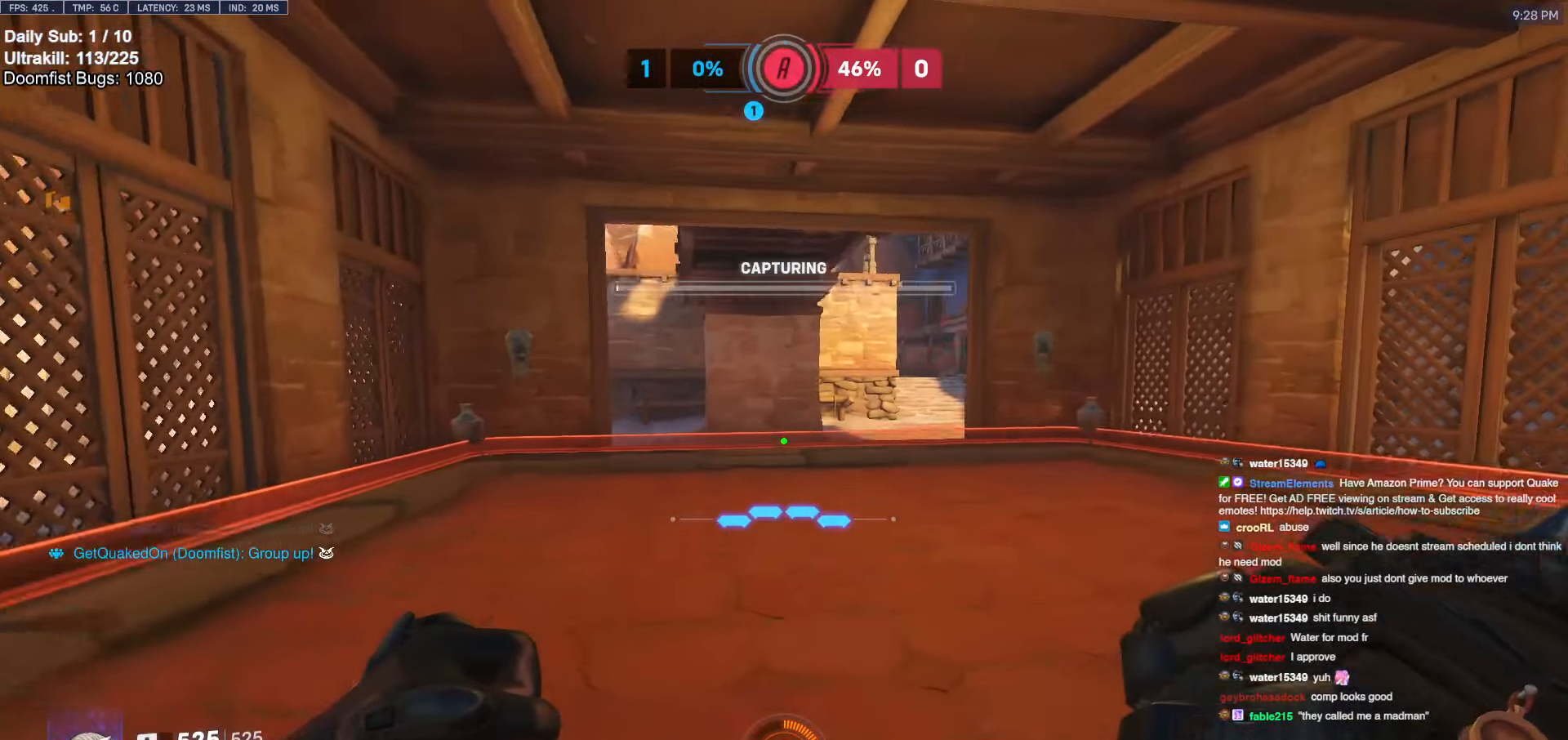
{"keys": ["d"], "mouse": [], "events": [[217, "w", "up"]]}
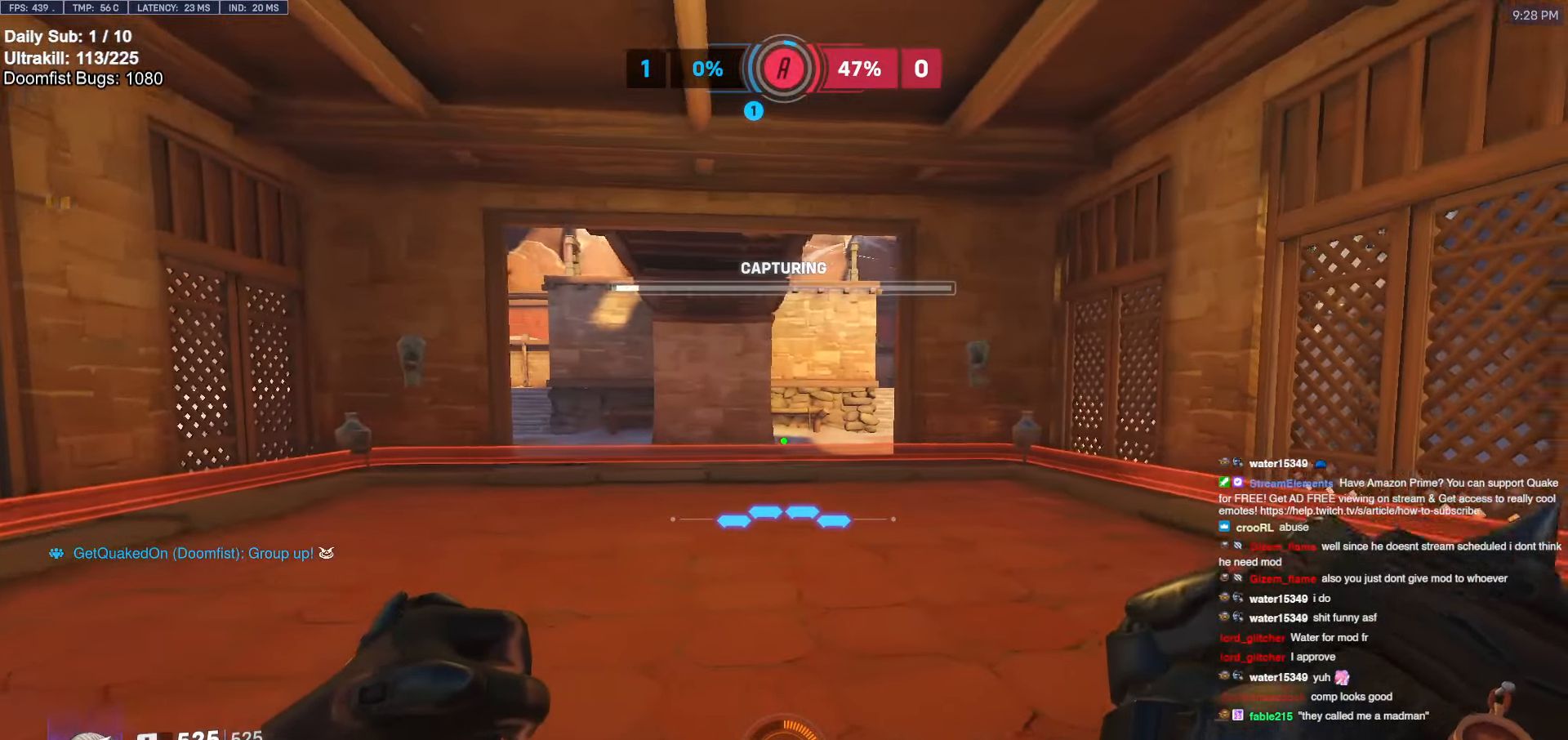
{"keys": ["d"], "mouse": [], "events": []}
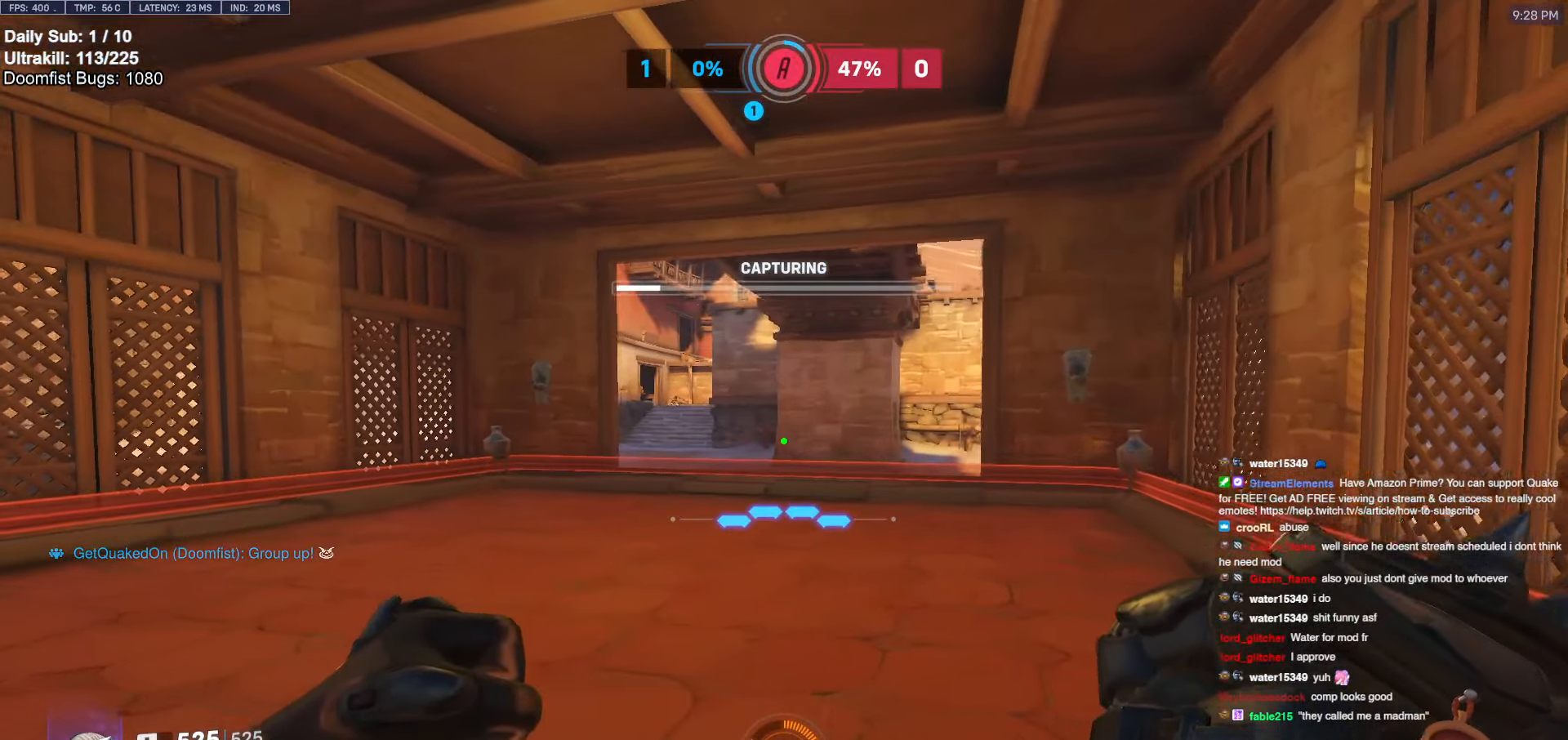
{"keys": ["d"], "mouse": [], "events": []}
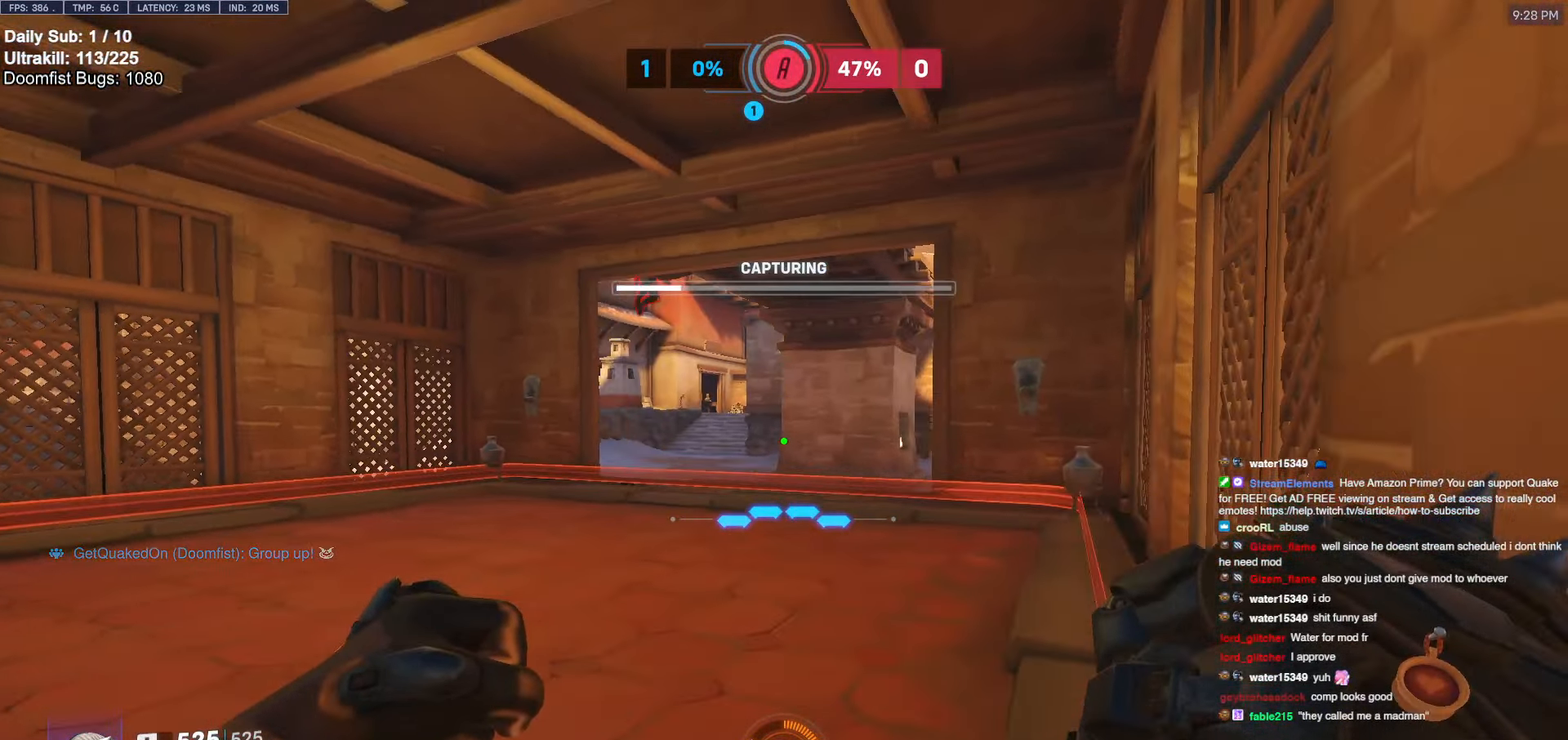
{"keys": ["a"], "mouse": [], "events": [[217, "a", "down"], [217, "d", "up"], [317, "mouse_left", "down"], [450, "mouse_left", "up"]]}
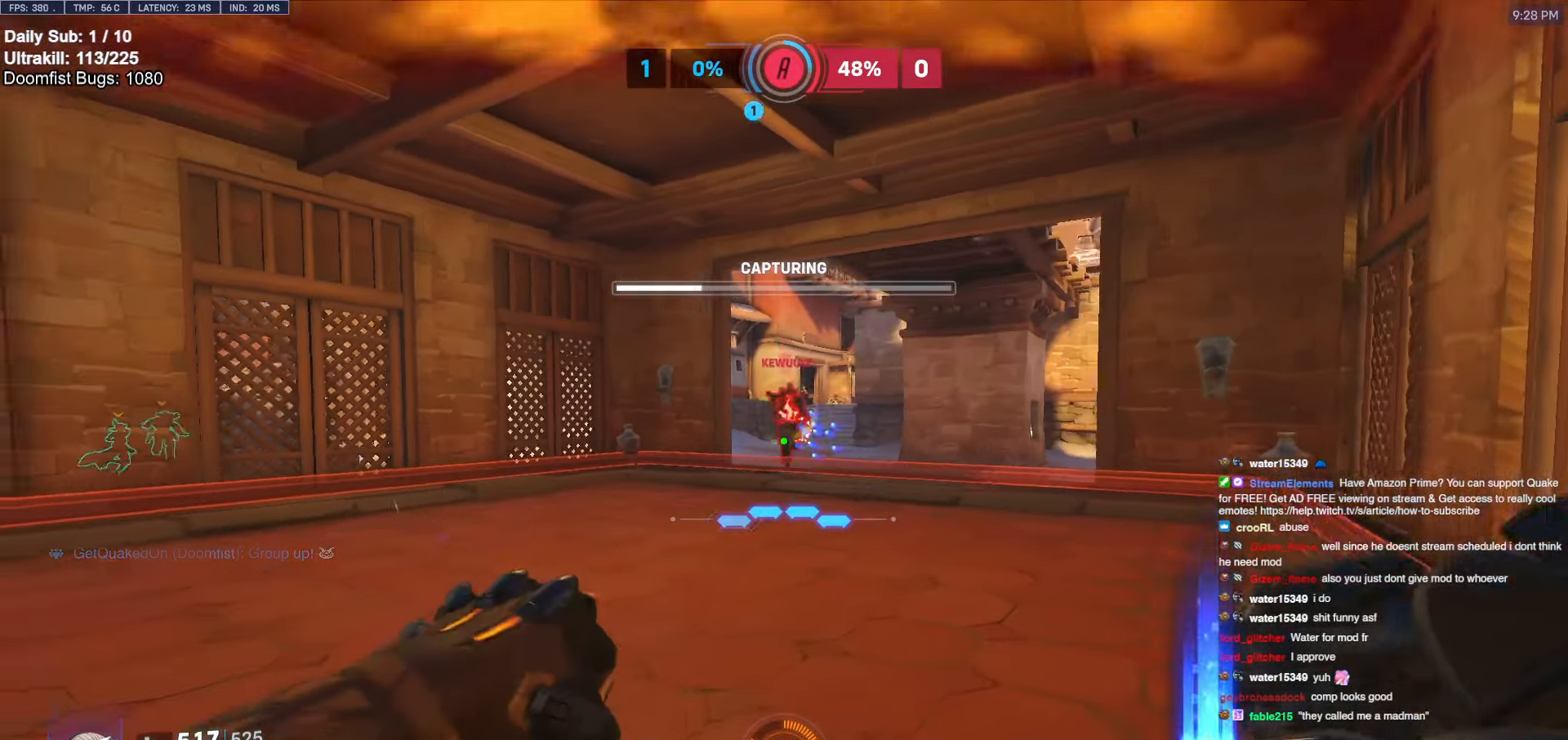
{"keys": ["a"], "mouse": [], "events": [[150, "mouse_left", "down"], [184, "space", "down"], [234, "mouse_left", "up"], [284, "space", "up"]]}
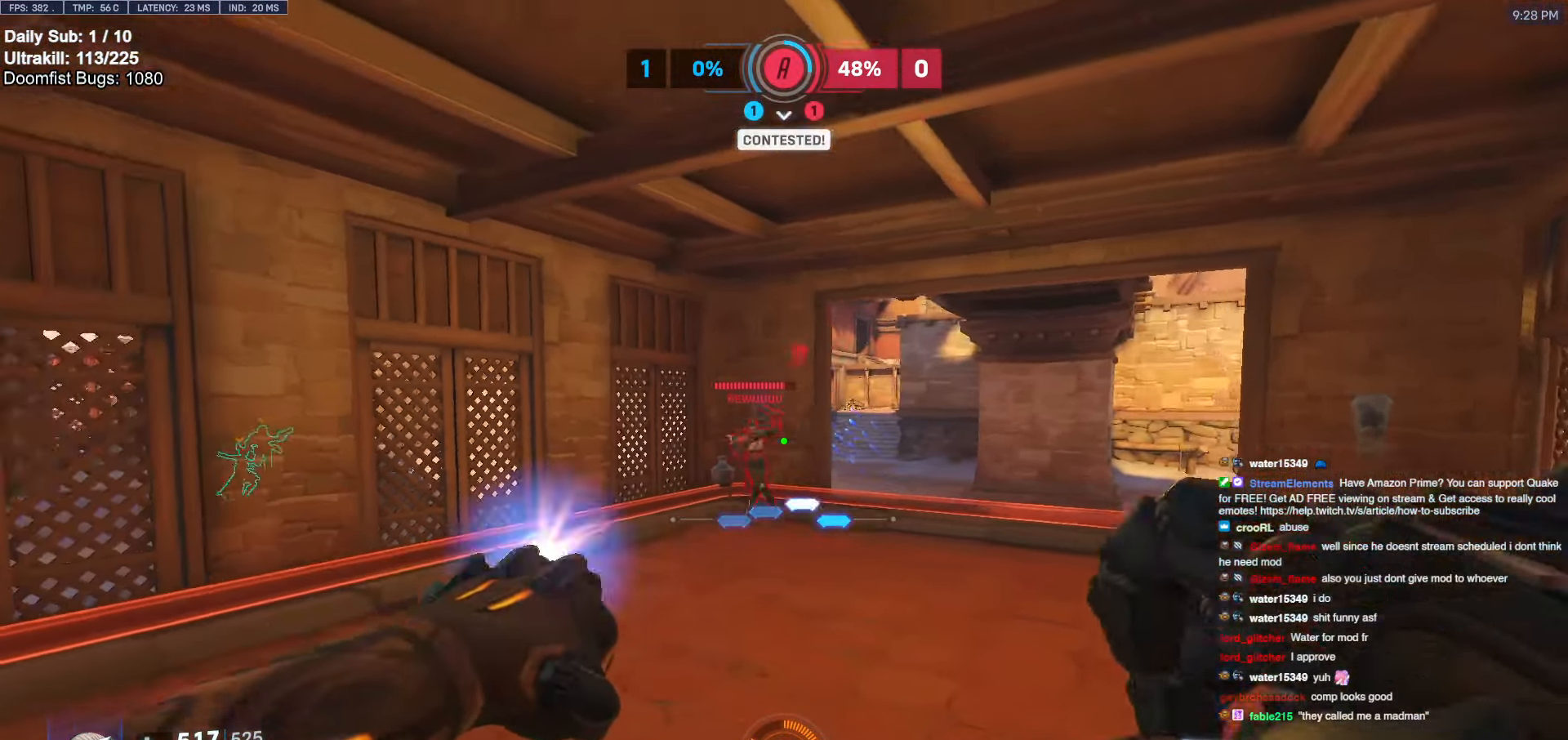
{"keys": ["s"], "mouse": ["right"], "events": [[17, "mouse_left", "down"], [67, "s", "down"], [117, "mouse_left", "up"], [267, "a", "up"], [350, "mouse_left", "down"], [434, "mouse_right", "down"], [484, "mouse_left", "up"]]}
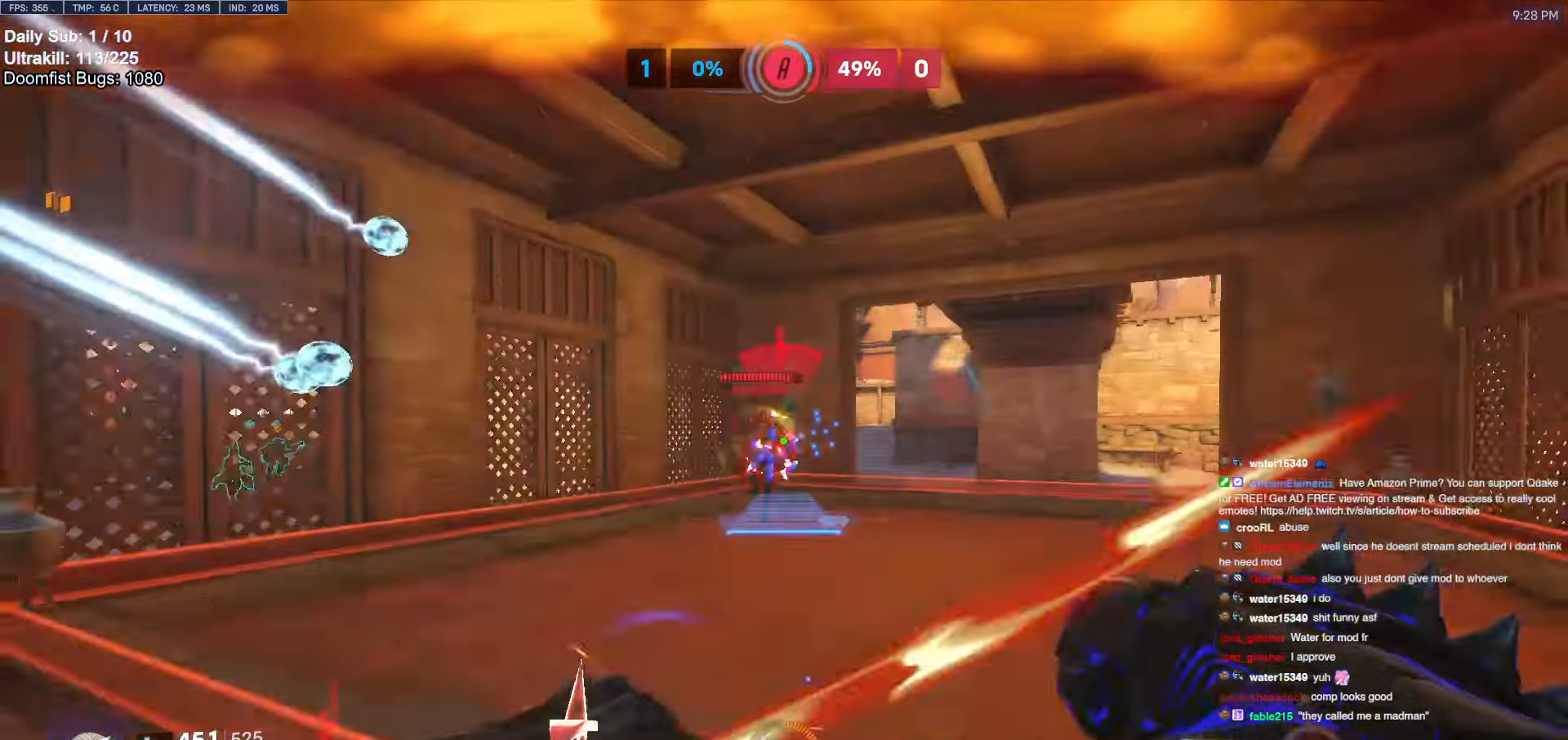
{"keys": ["a"], "mouse": ["right"], "events": [[234, "a", "down"], [500, "s", "up"]]}
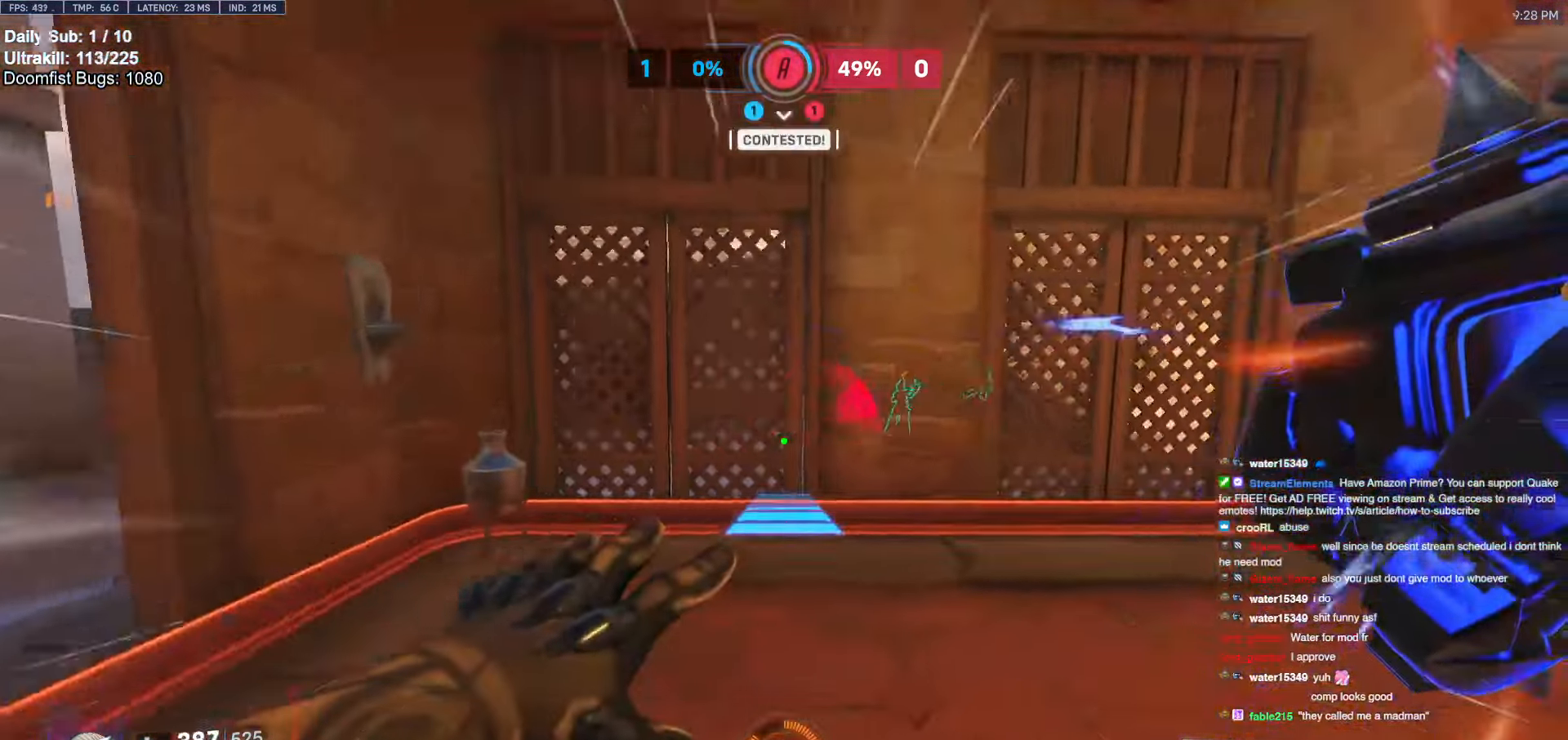
{"keys": ["a"], "mouse": [], "events": [[200, "mouse_right", "up"], [234, "w", "down"], [334, "a", "up"], [484, "a", "down"], [484, "w", "up"]]}
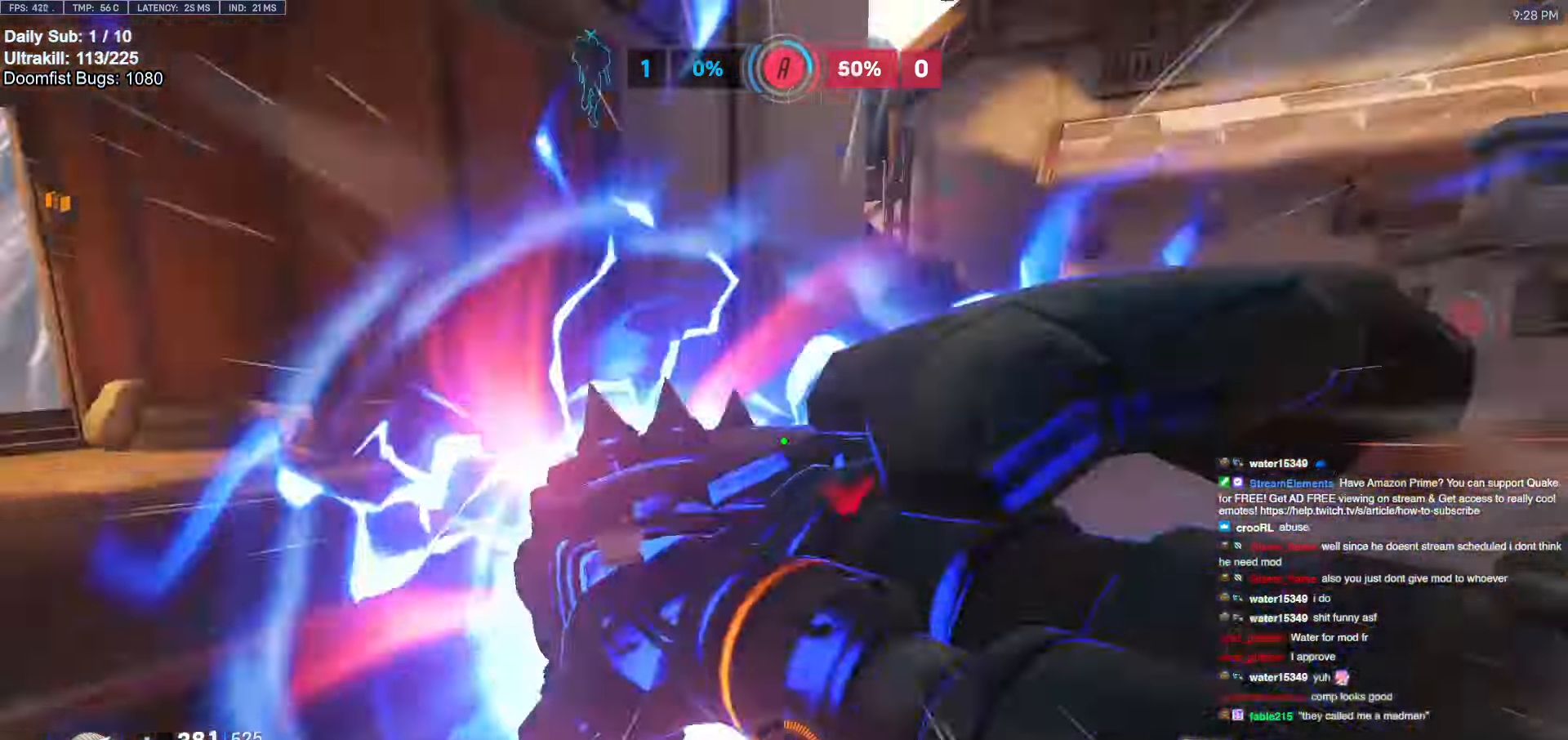
{"keys": ["a", "w"], "mouse": [], "events": [[67, "a", "up"], [67, "d", "down"], [200, "w", "down"], [400, "a", "down"], [400, "d", "up"]]}
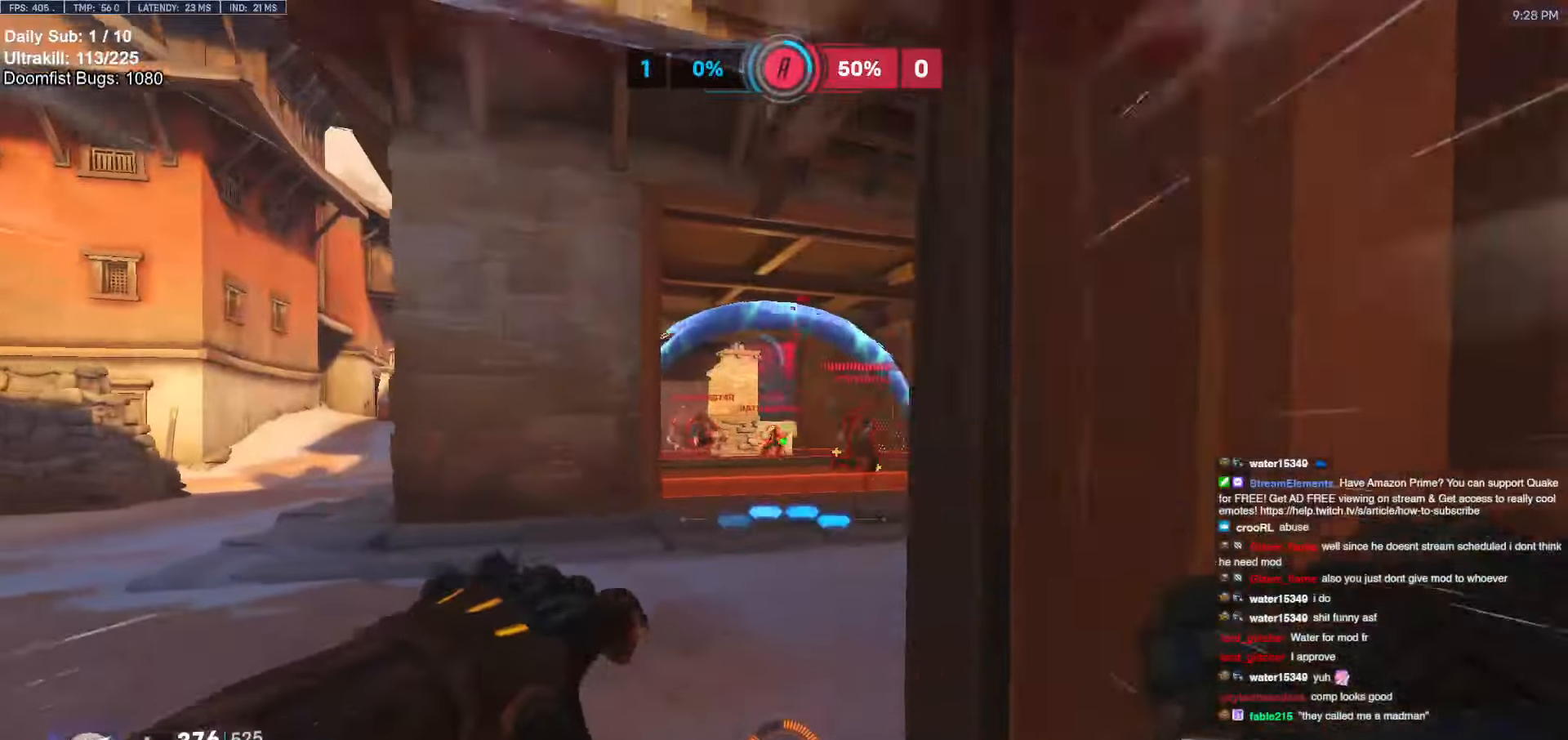
{"keys": ["a", "shift", "w"], "mouse": ["left"], "events": [[84, "mouse_left", "down"], [184, "a", "up"], [284, "mouse_left", "up"], [417, "a", "down"], [417, "mouse_left", "down"], [450, "shift", "down"]]}
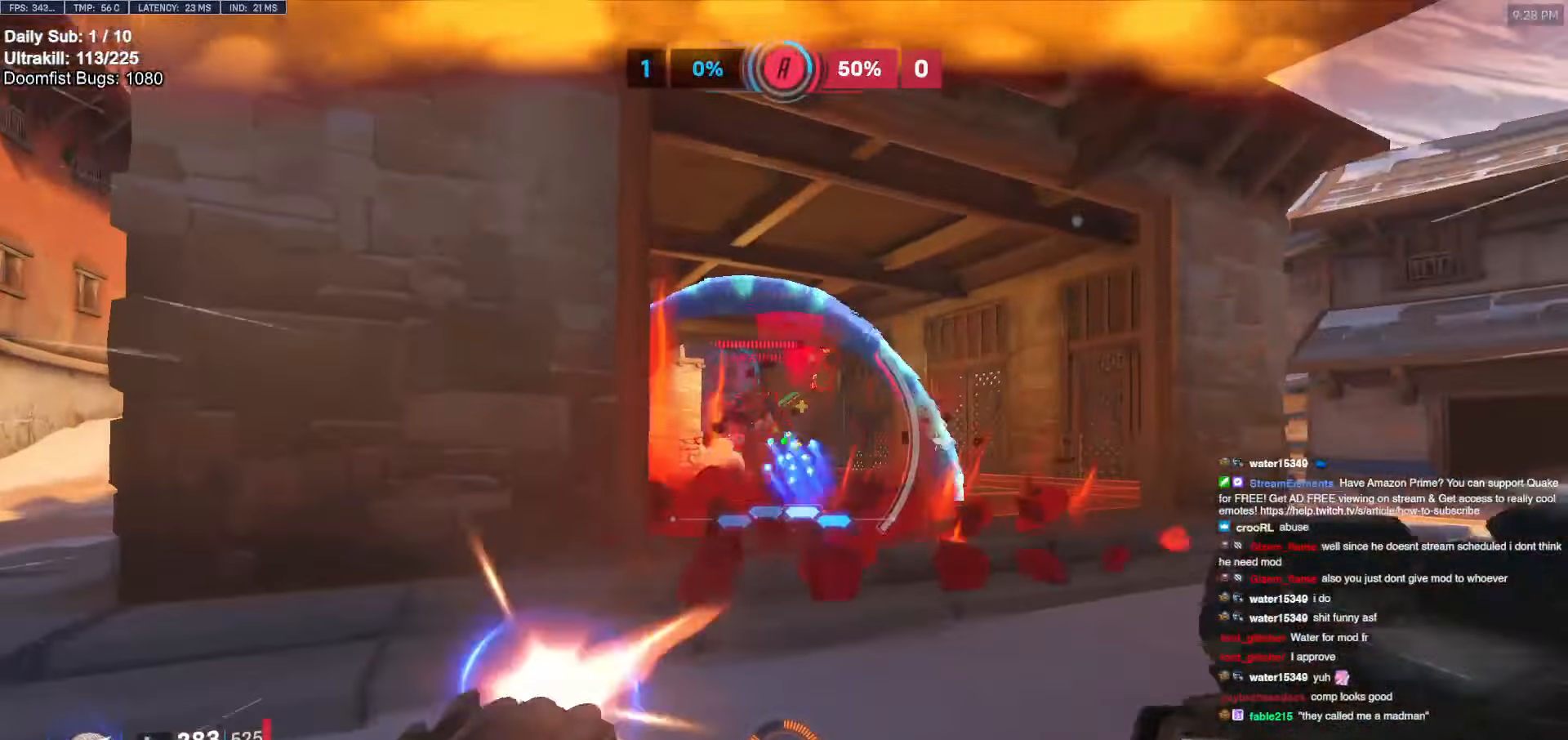
{"keys": ["a", "s"], "mouse": [], "events": [[50, "mouse_left", "up"], [100, "shift", "up"], [150, "w", "up"], [200, "a", "up"], [200, "d", "down"], [434, "s", "down"], [484, "a", "down"], [484, "d", "up"]]}
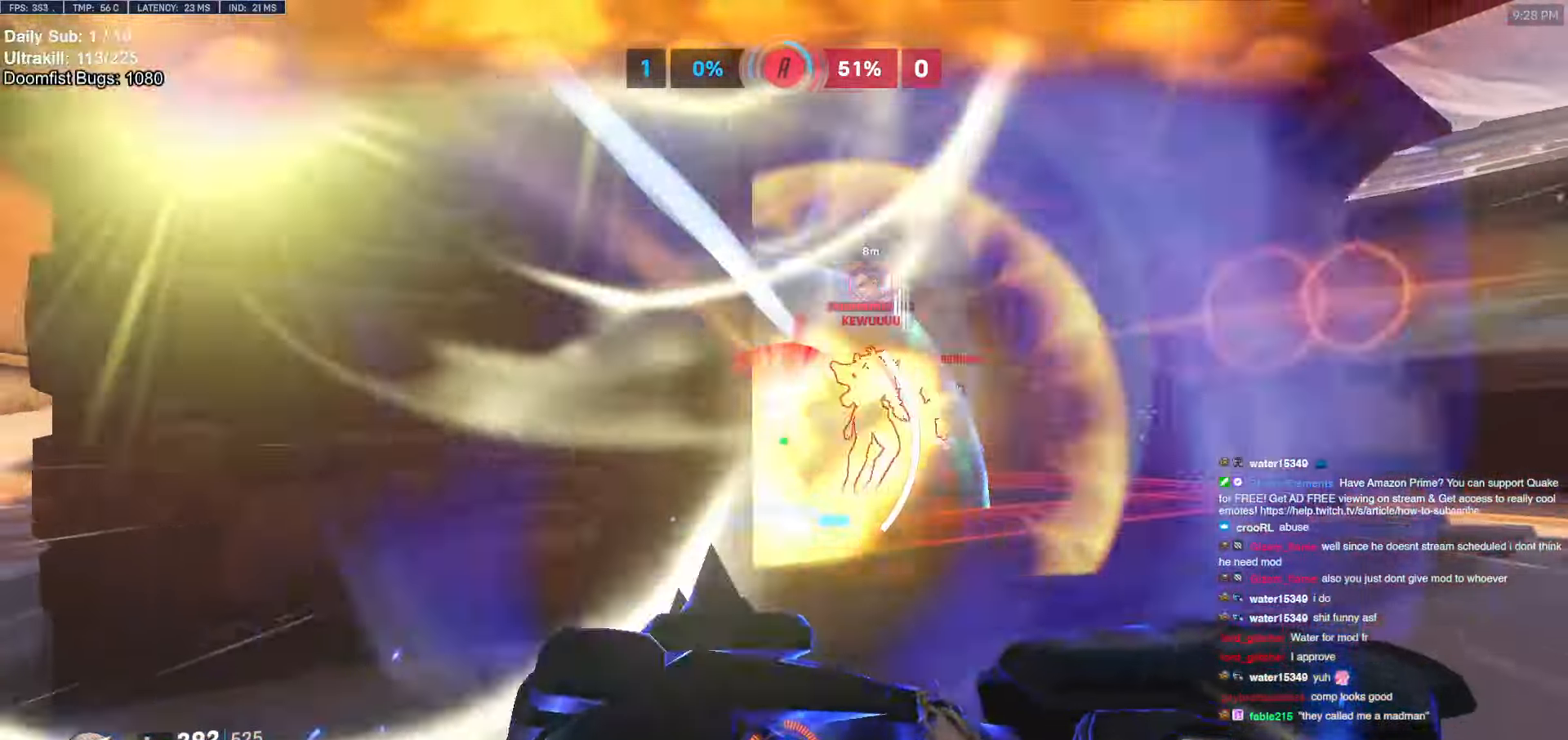
{"keys": ["e", "w"], "mouse": [], "events": [[117, "a", "up"], [167, "space", "down"], [250, "a", "down"], [250, "space", "up"], [300, "s", "up"], [450, "e", "down"], [450, "w", "down"], [484, "a", "up"]]}
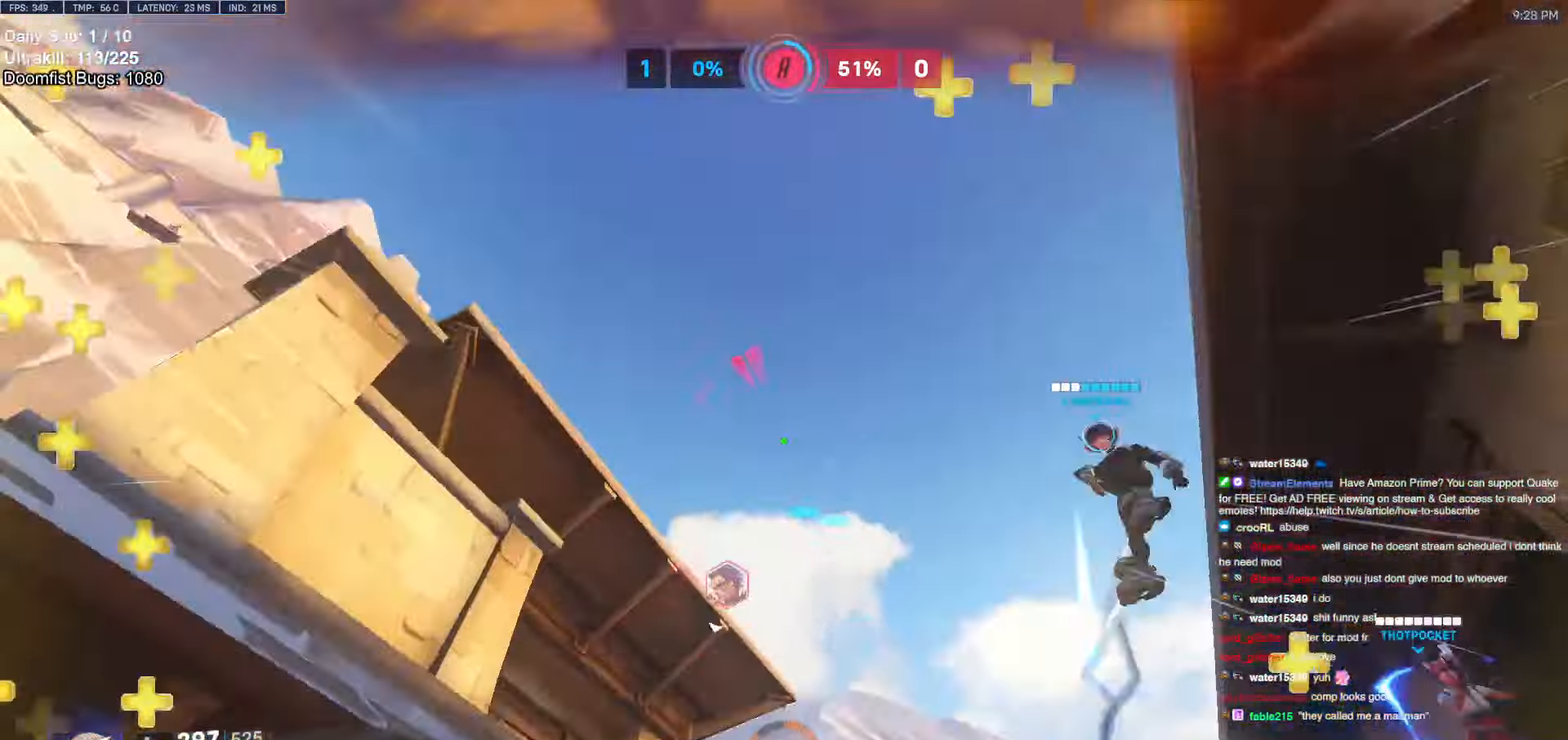
{"keys": ["w"], "mouse": [], "events": [[34, "e", "up"], [367, "e", "down"], [450, "e", "up"]]}
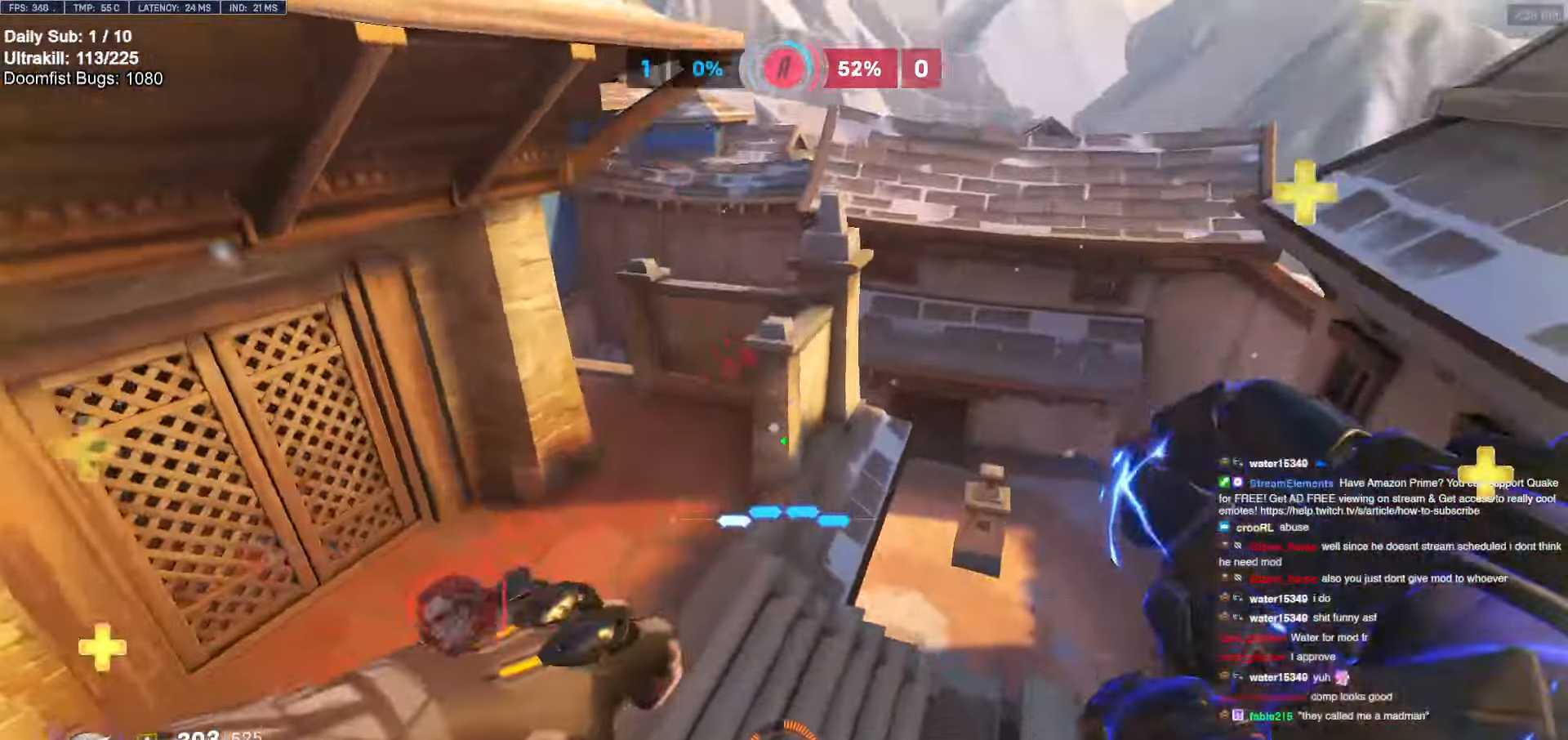
{"keys": [], "mouse": [], "events": [[50, "e", "down"], [100, "e", "up"], [234, "d", "down"], [384, "d", "up"], [467, "w", "up"]]}
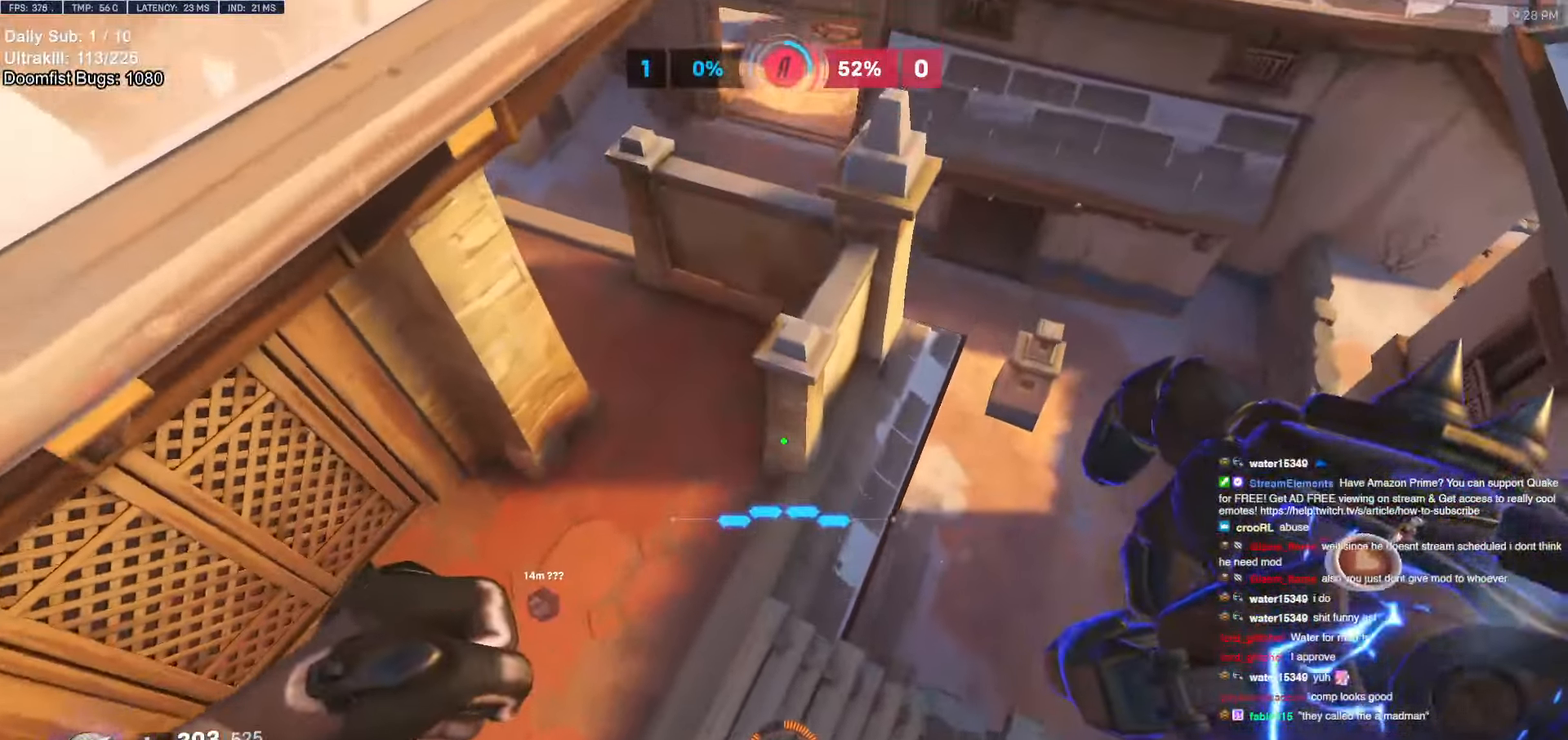
{"keys": [], "mouse": [], "events": [[167, "d", "down"], [200, "s", "down"], [250, "s", "up"], [300, "d", "up"], [400, "d", "down"], [484, "d", "up"]]}
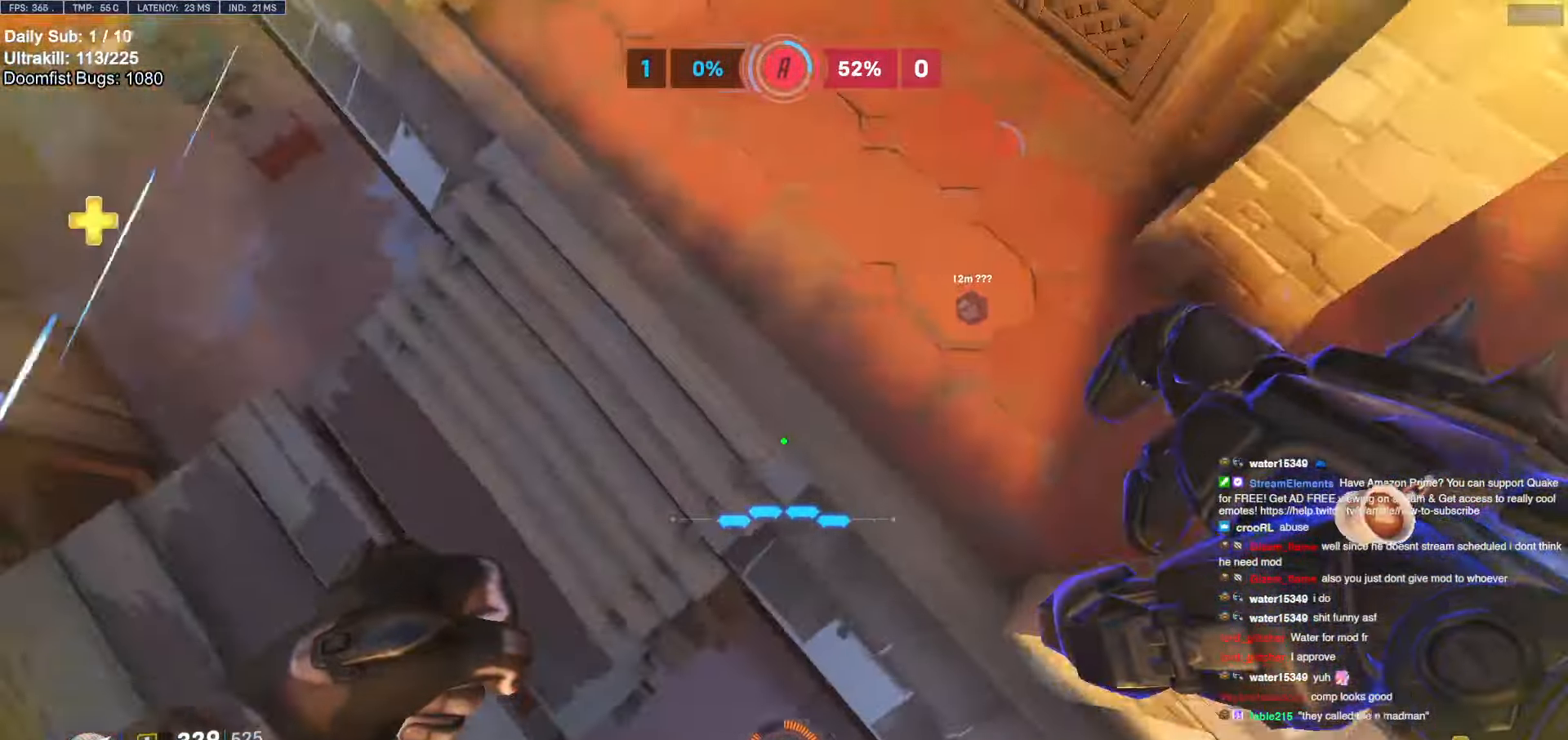
{"keys": [], "mouse": [], "events": [[84, "d", "down"], [267, "d", "up"]]}
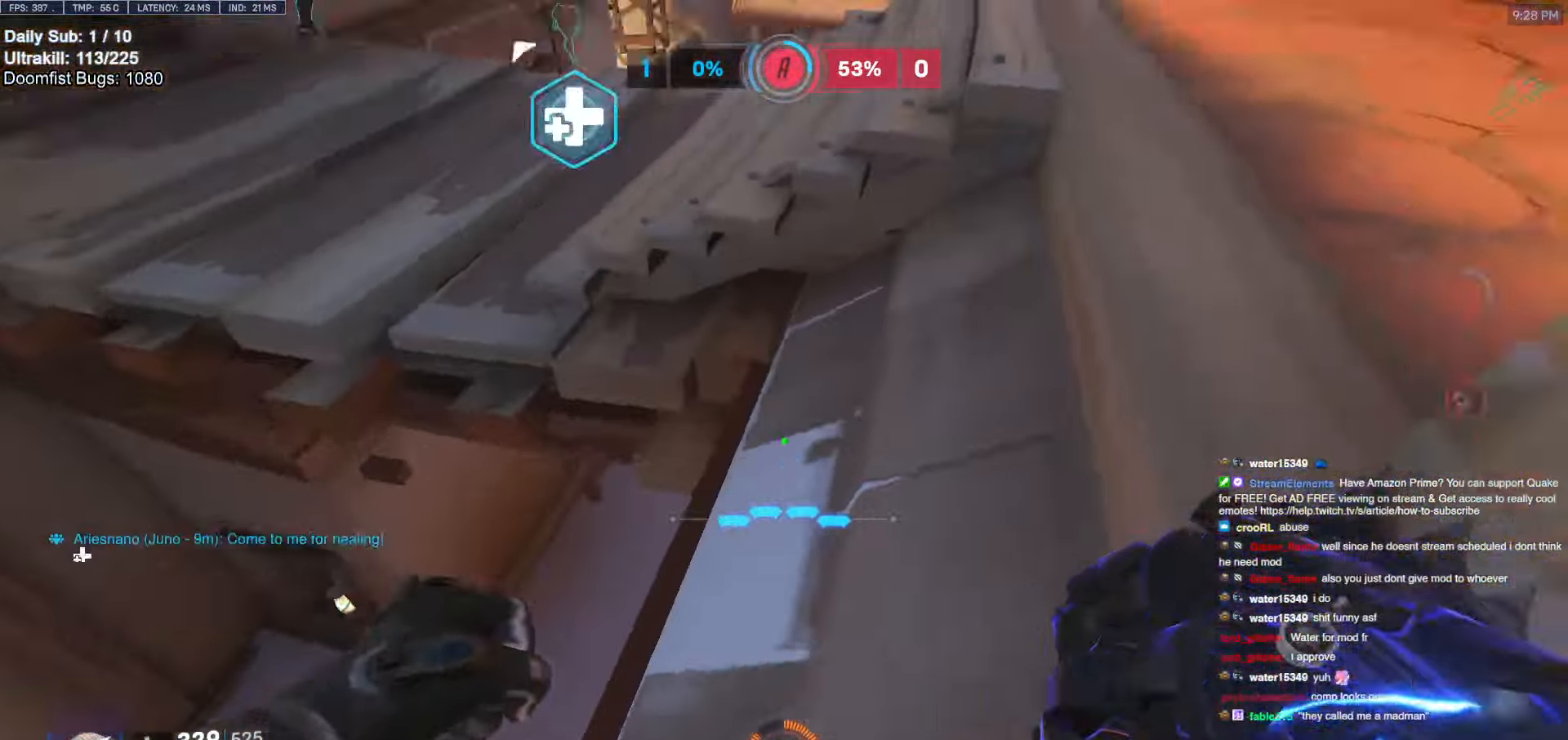
{"keys": ["a"], "mouse": ["right"], "events": [[150, "mouse_right", "down"], [184, "a", "down"]]}